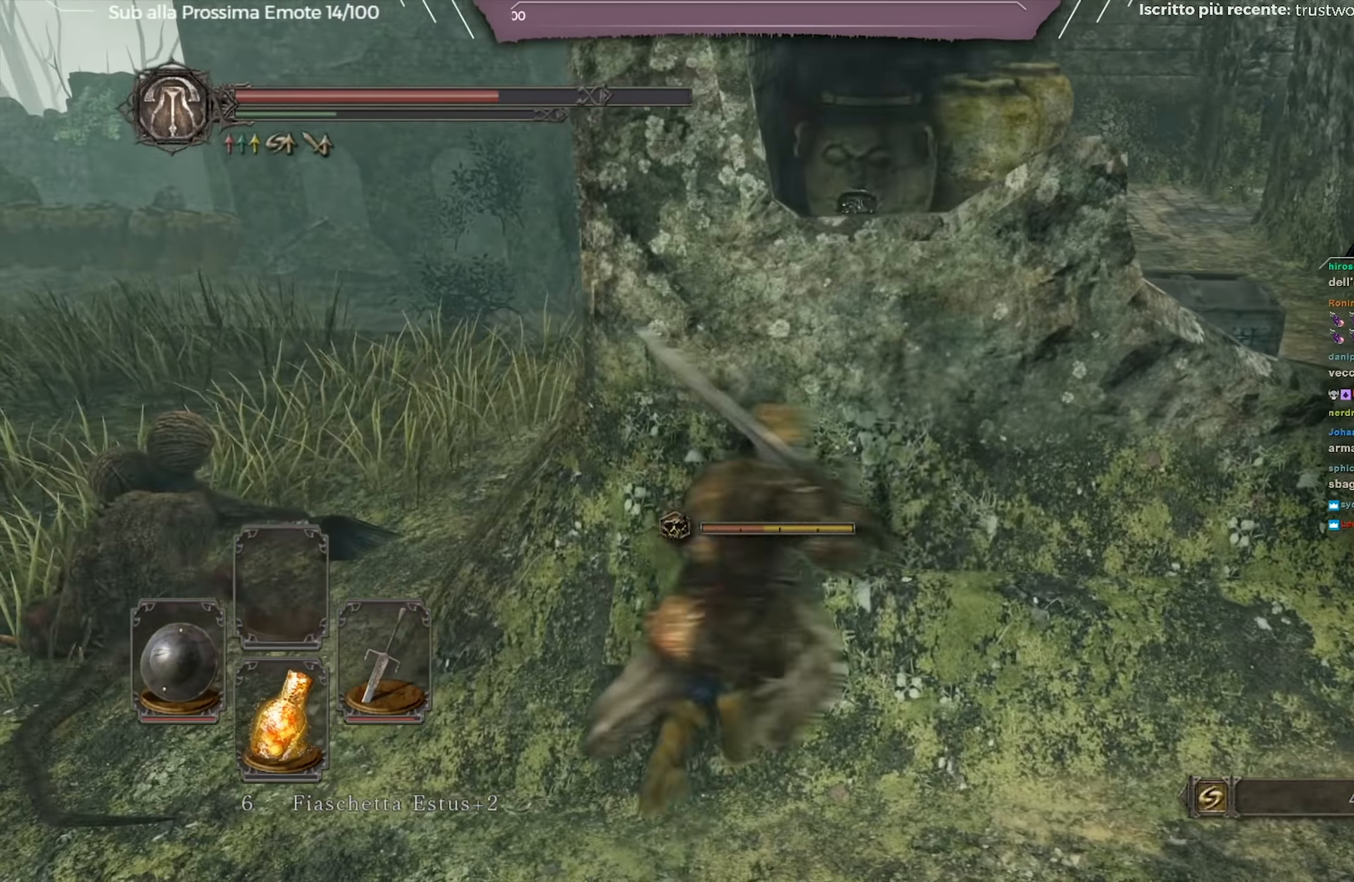
Gameplay with a controller (Xbox layout); each line is a JSON object with the inputs held at the frame after it. "events" lists button and stick changes between this image and that frame as [ms after this image, input, new state], when the widget could be followed in between.
{"buttons": ["B"], "left_stick": "up-right", "right_stick": "center", "events": []}
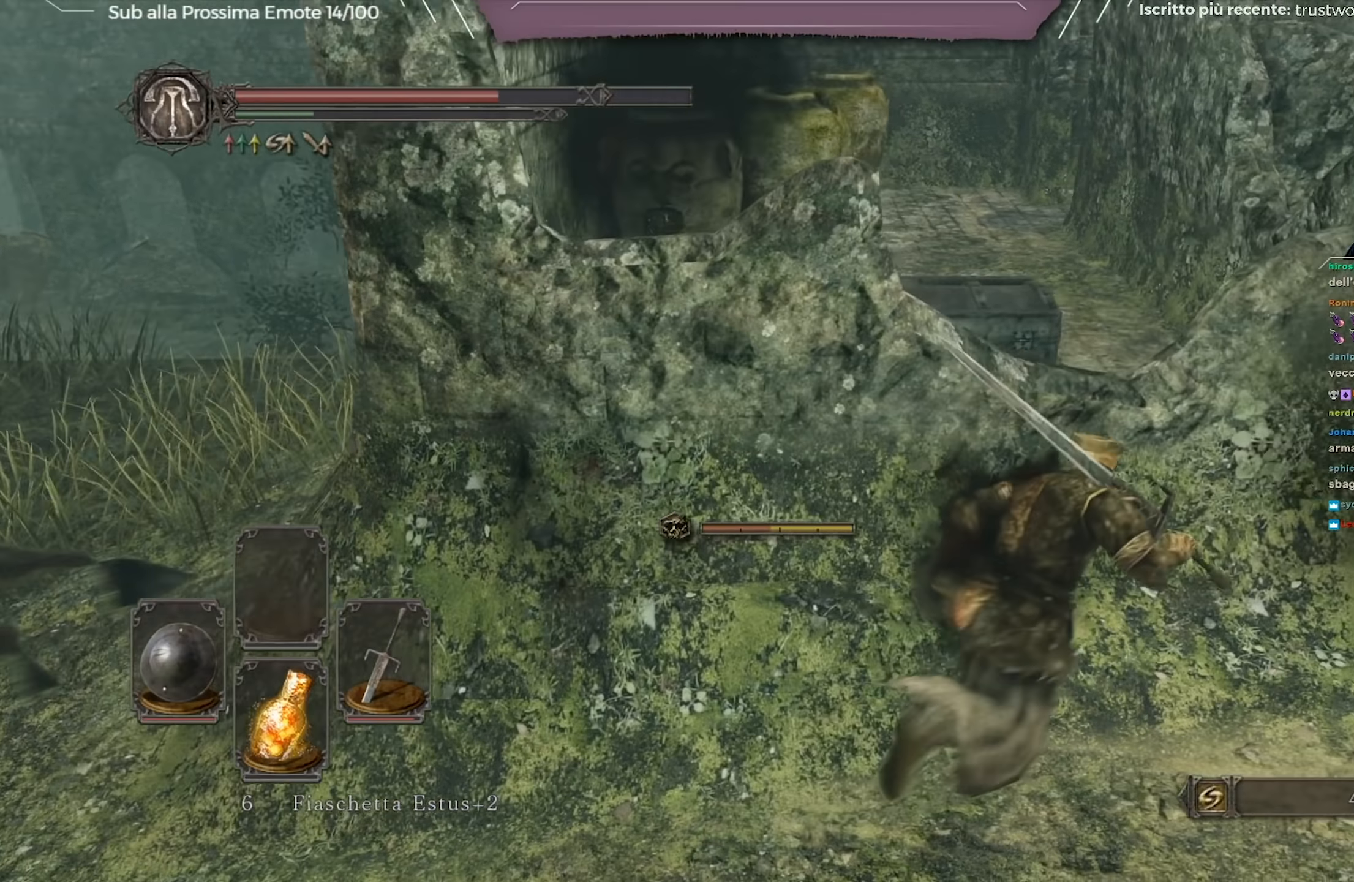
{"buttons": ["B"], "left_stick": "up", "right_stick": "center", "events": [[301, "right_stick", "left"], [451, "left_stick", "up"], [501, "right_stick", "center"]]}
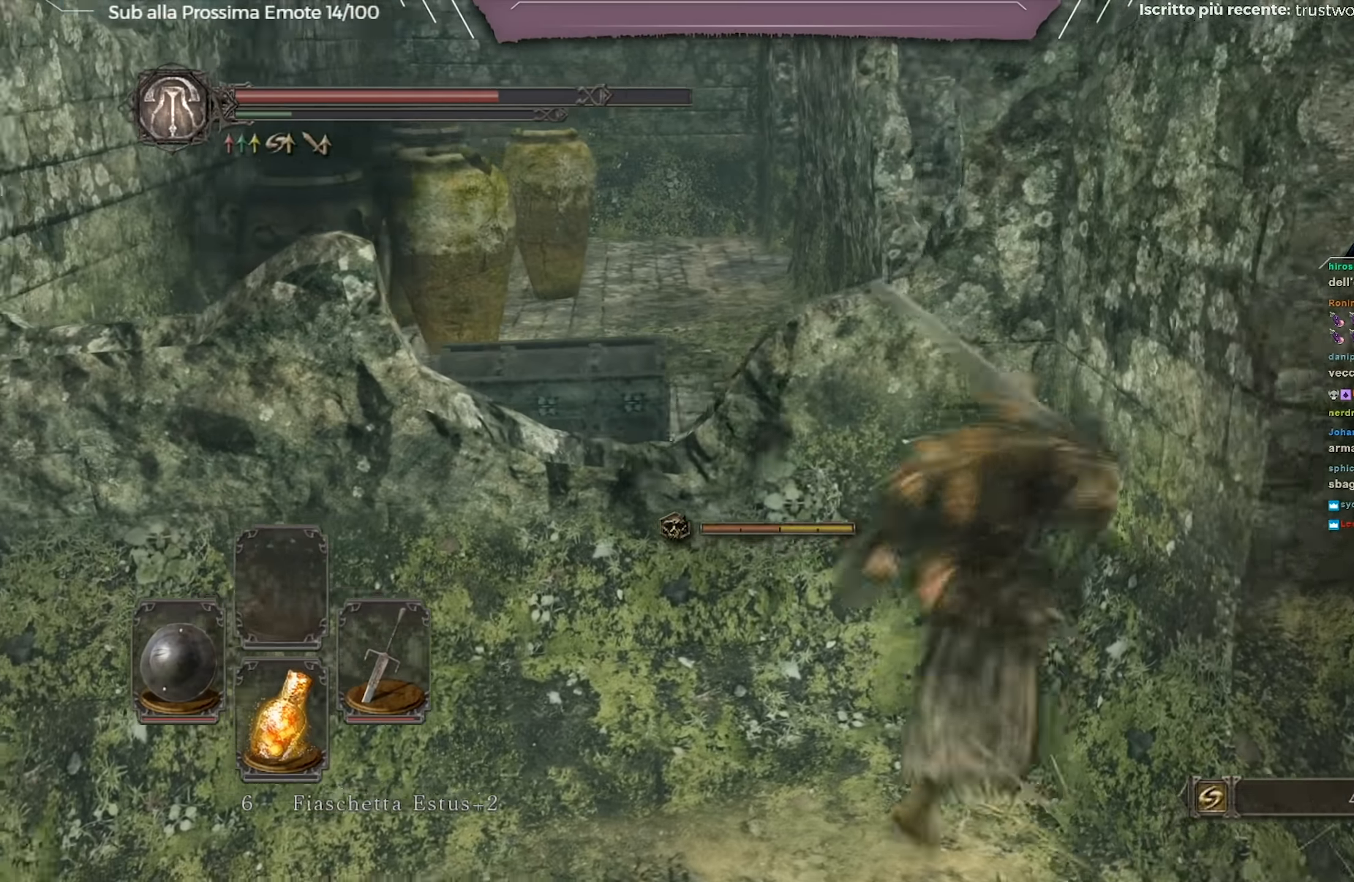
{"buttons": ["B"], "left_stick": "up-left", "right_stick": "center", "events": [[17, "left_stick", "up-left"]]}
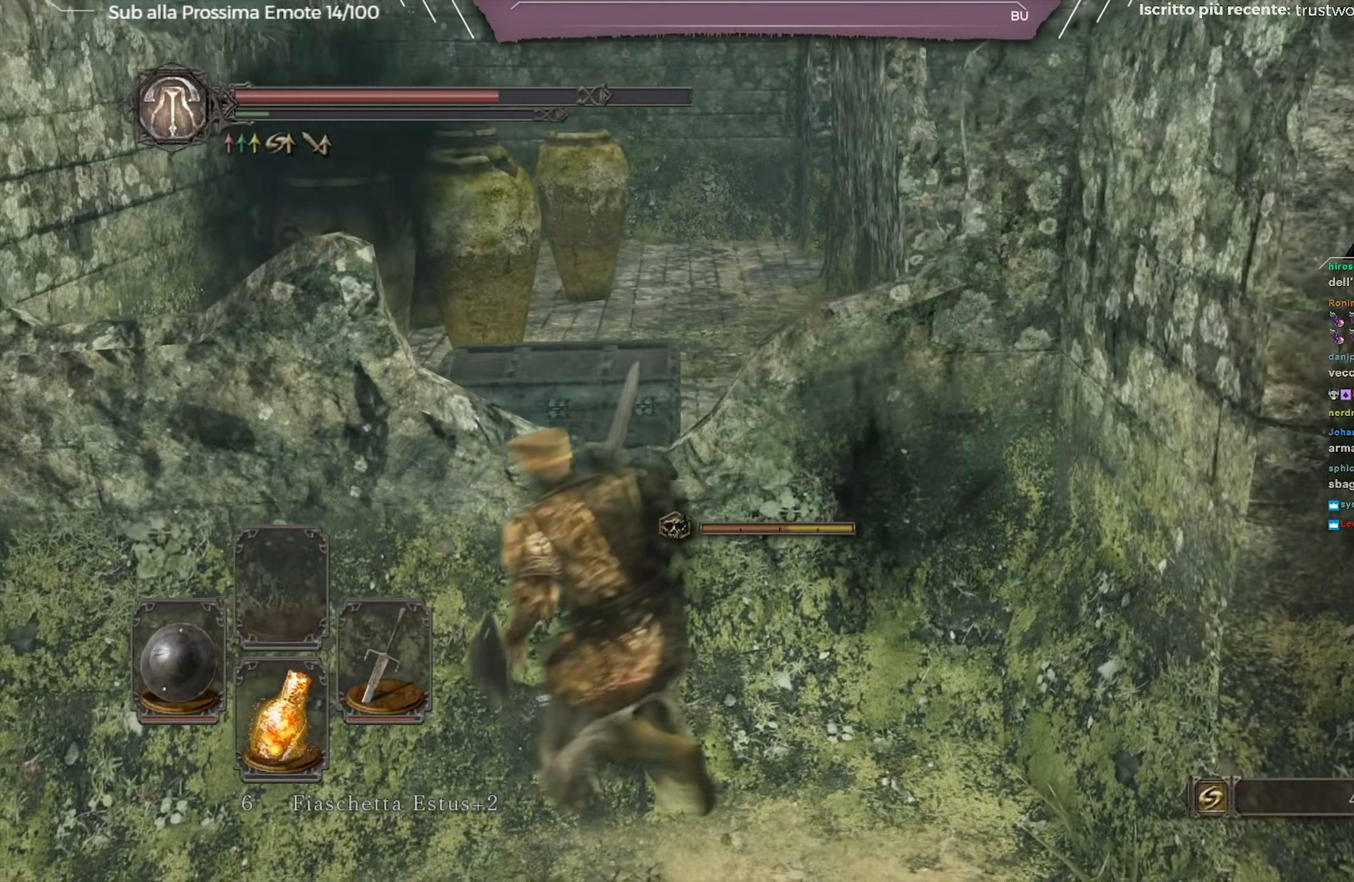
{"buttons": ["B"], "left_stick": "up-right", "right_stick": "center", "events": [[184, "left_stick", "up"], [301, "left_stick", "up-right"]]}
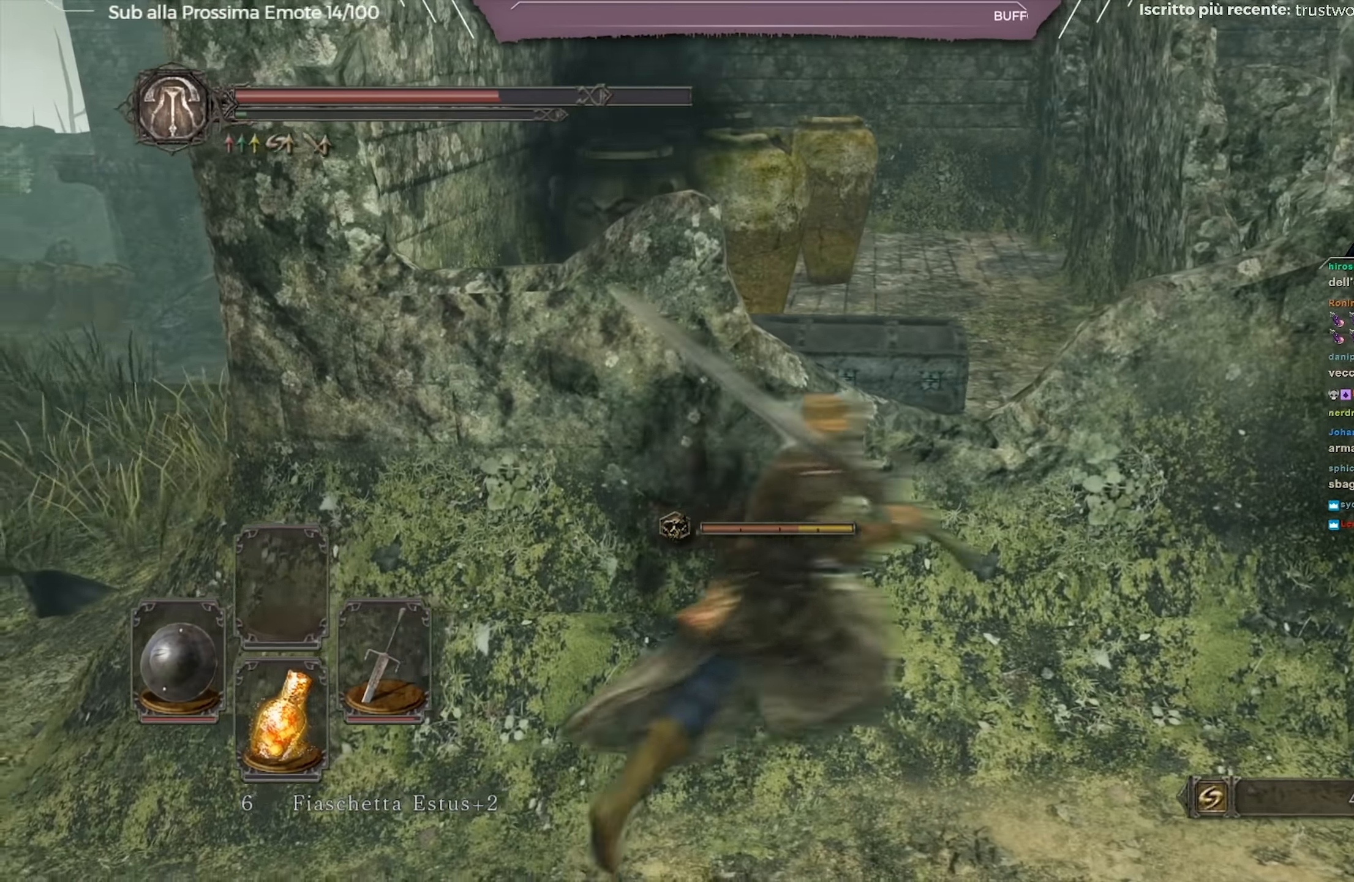
{"buttons": [], "left_stick": "down-right", "right_stick": "left", "events": [[150, "B", "up"], [250, "left_stick", "down-right"], [334, "right_stick", "left"]]}
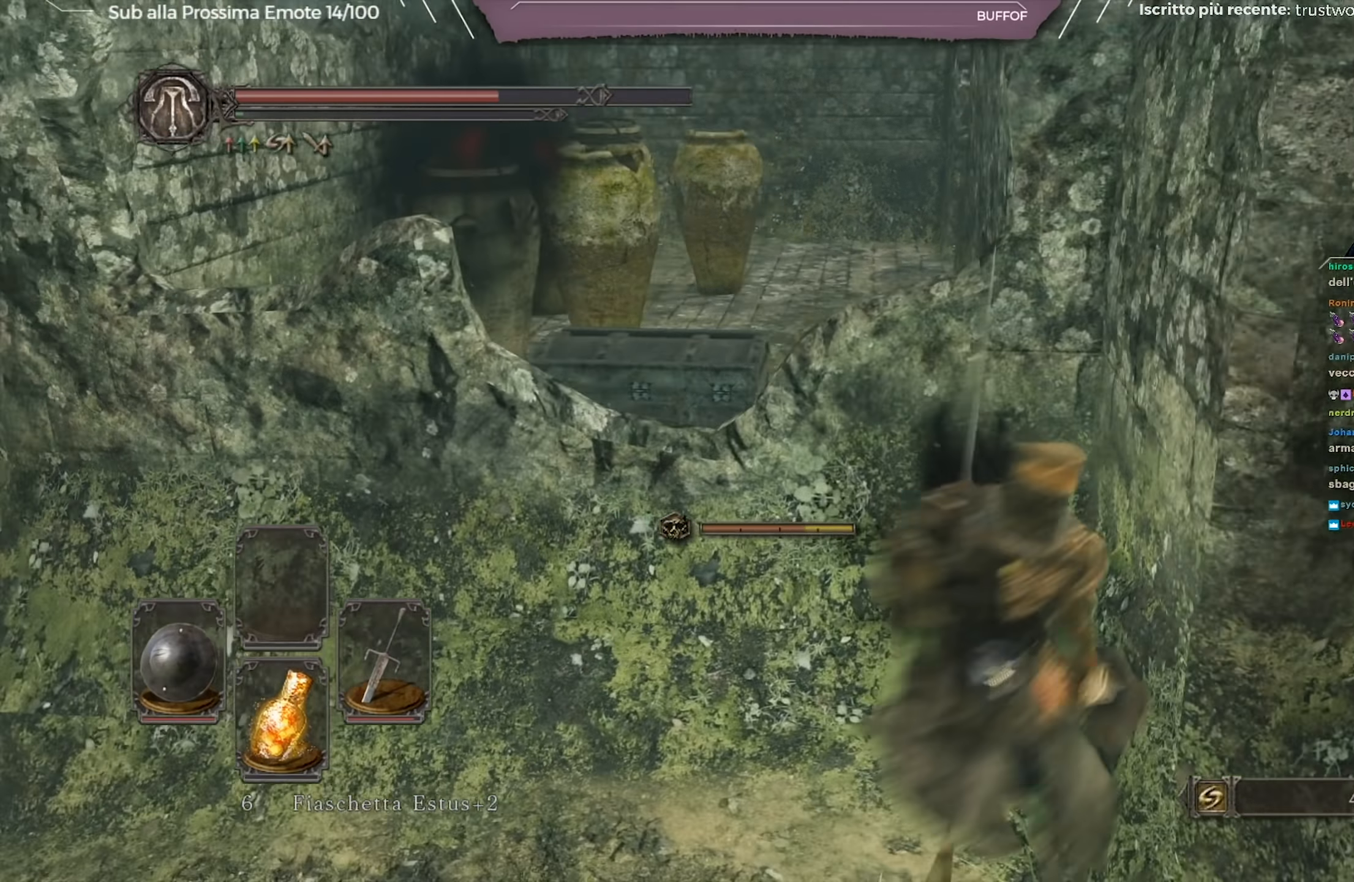
{"buttons": [], "left_stick": "down-right", "right_stick": "left", "events": [[17, "right_stick", "center"], [167, "right_stick", "left"], [284, "right_stick", "center"], [468, "right_stick", "left"]]}
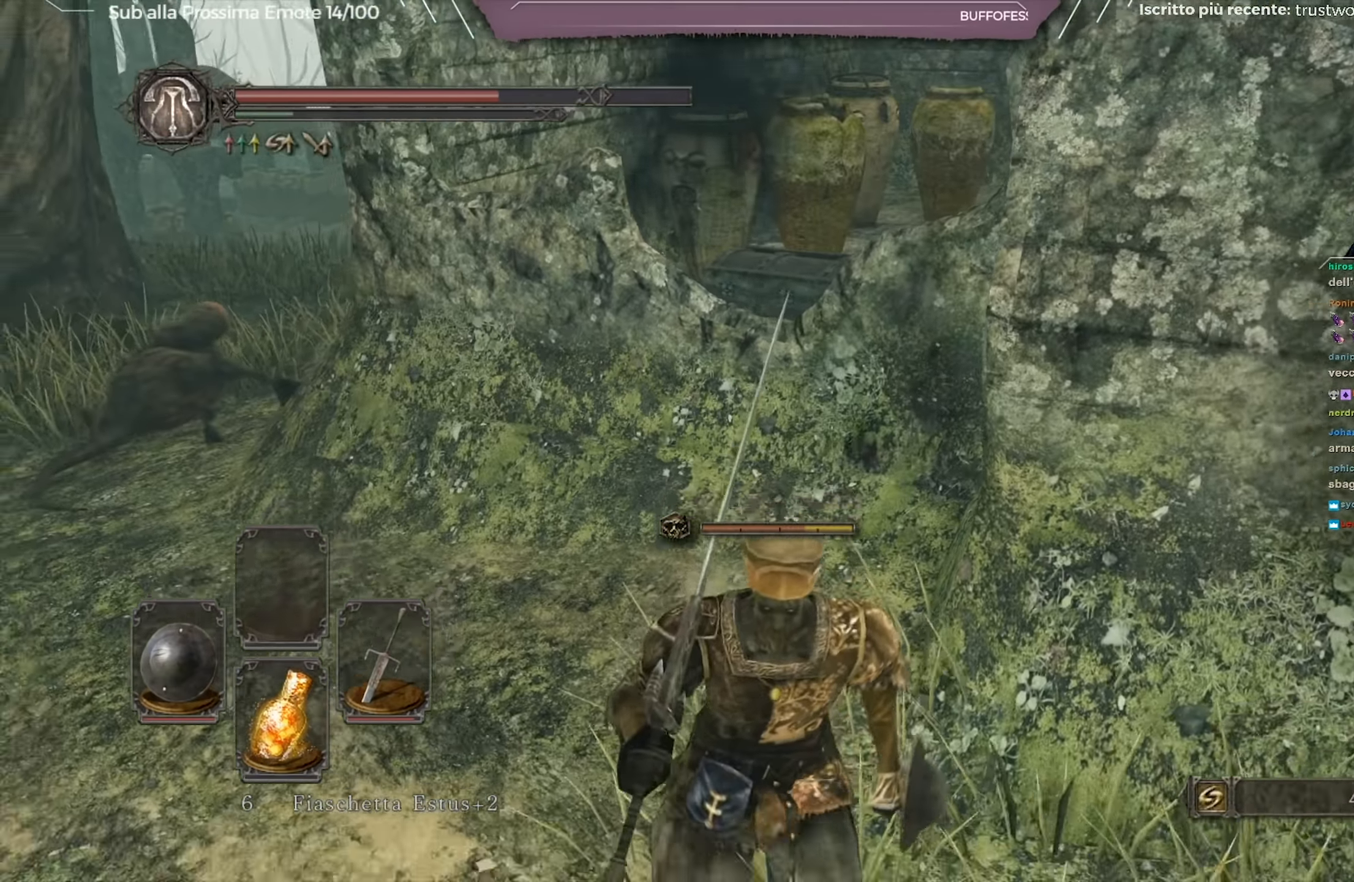
{"buttons": ["B"], "left_stick": "down-right", "right_stick": "center", "events": [[133, "right_stick", "center"], [250, "B", "down"]]}
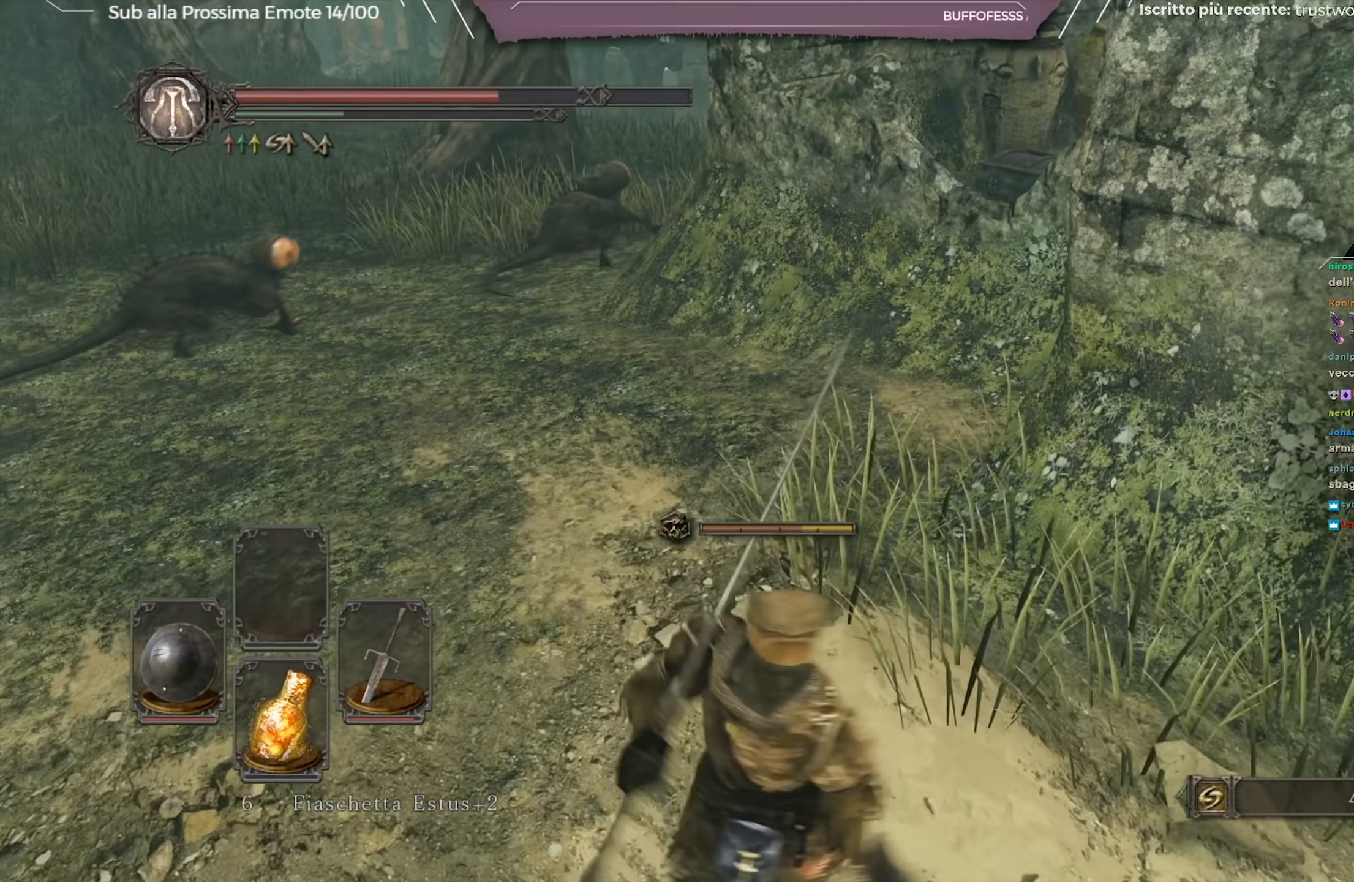
{"buttons": ["B"], "left_stick": "up", "right_stick": "center", "events": [[67, "left_stick", "up-right"], [367, "right_stick", "right"], [484, "right_stick", "center"], [501, "left_stick", "up"]]}
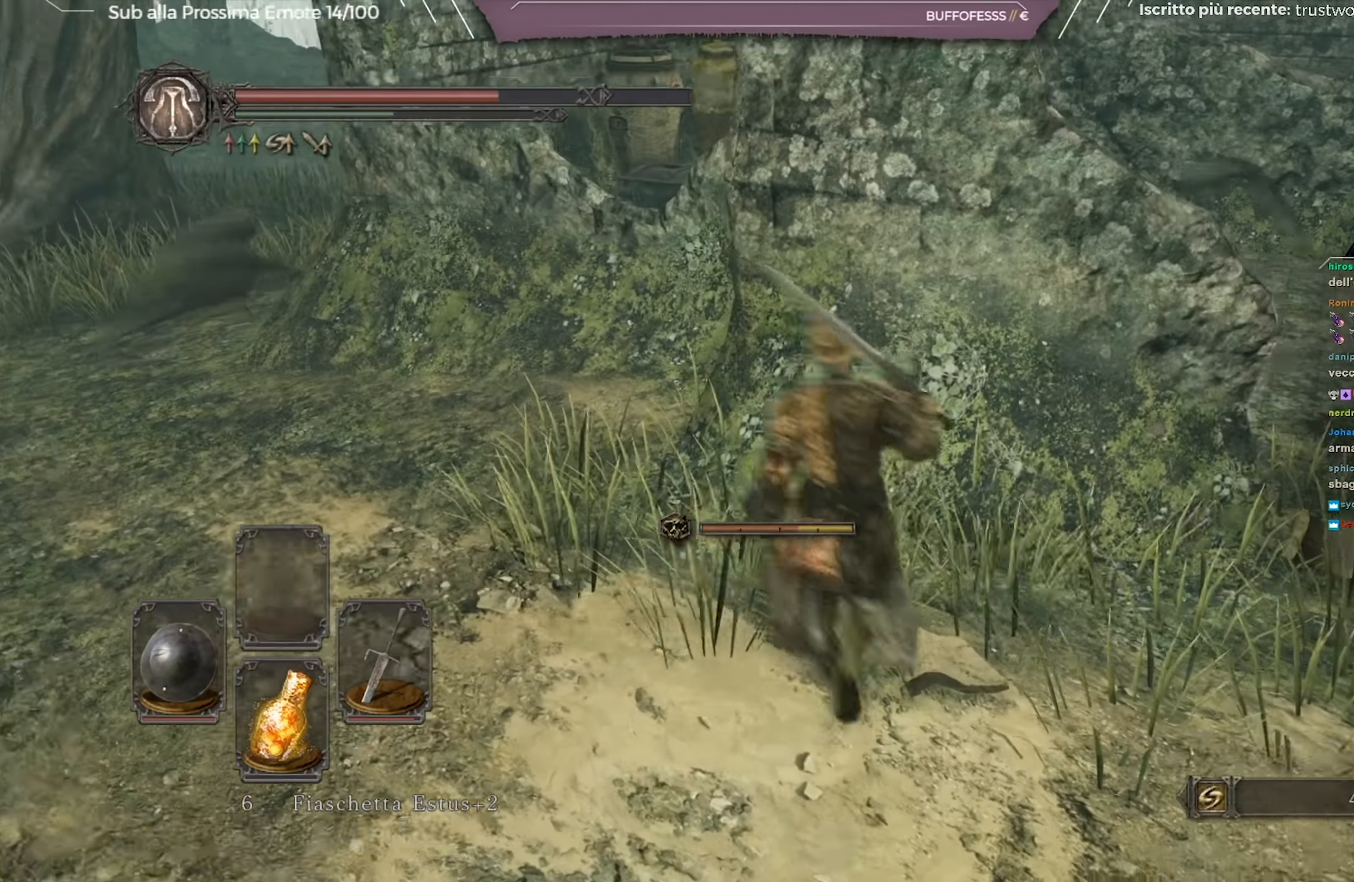
{"buttons": ["B"], "left_stick": "up", "right_stick": "center", "events": []}
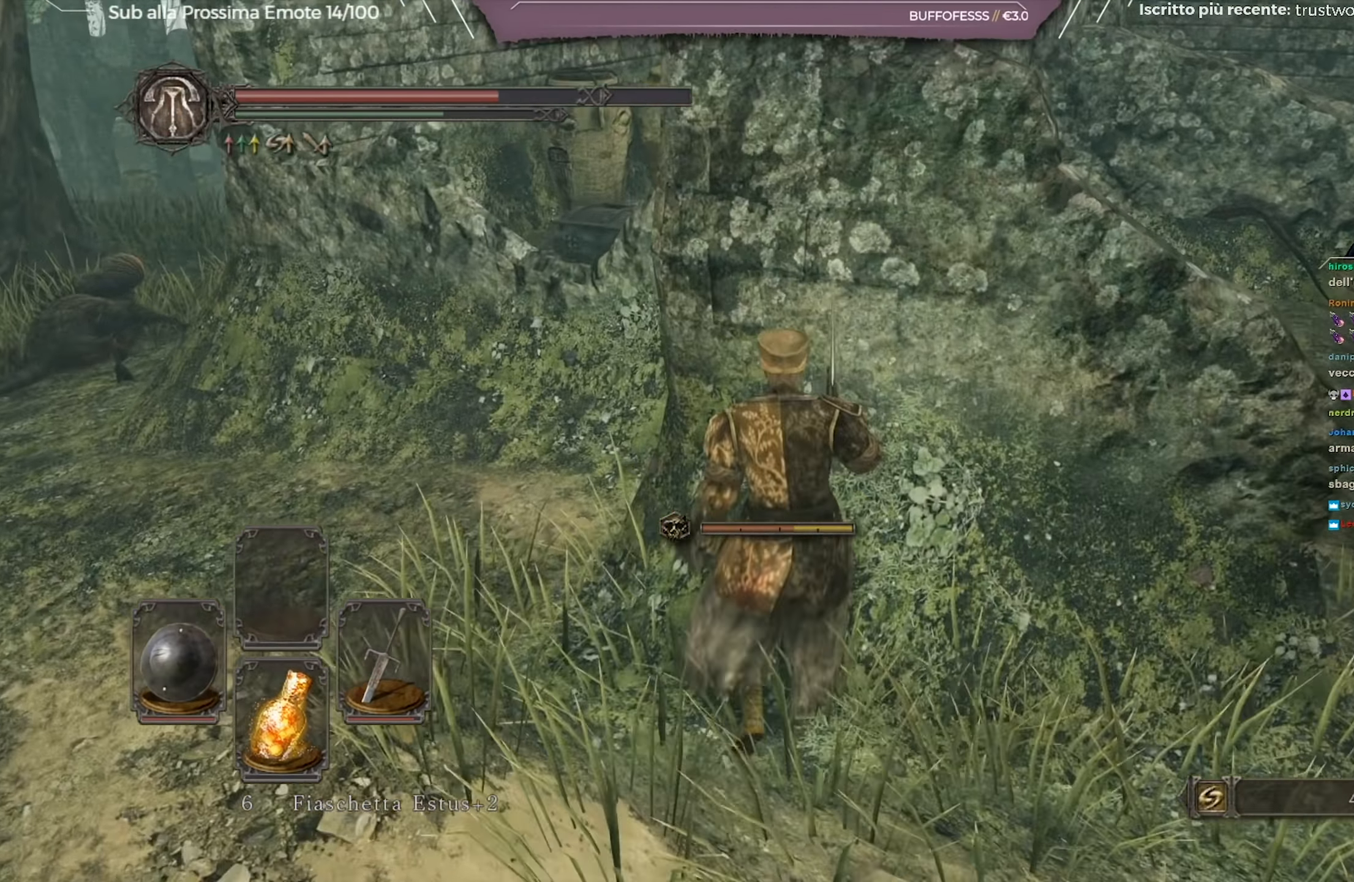
{"buttons": [], "left_stick": "down-right", "right_stick": "left", "events": [[151, "B", "up"], [167, "left_stick", "right"], [301, "left_stick", "down-right"], [367, "right_stick", "left"]]}
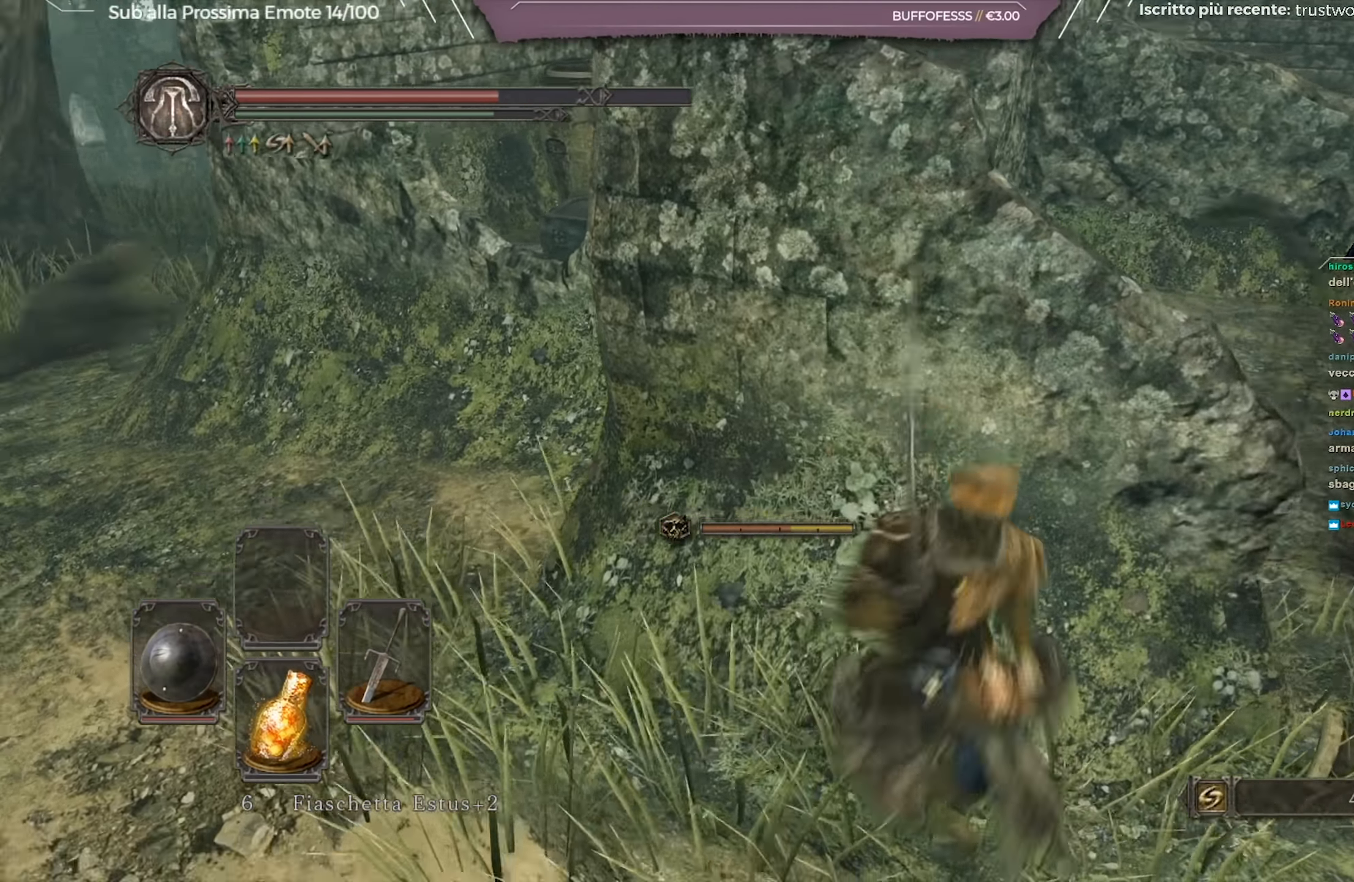
{"buttons": ["B"], "left_stick": "up-right", "right_stick": "center", "events": [[17, "right_stick", "center"], [50, "left_stick", "right"], [334, "left_stick", "up-right"], [384, "B", "down"]]}
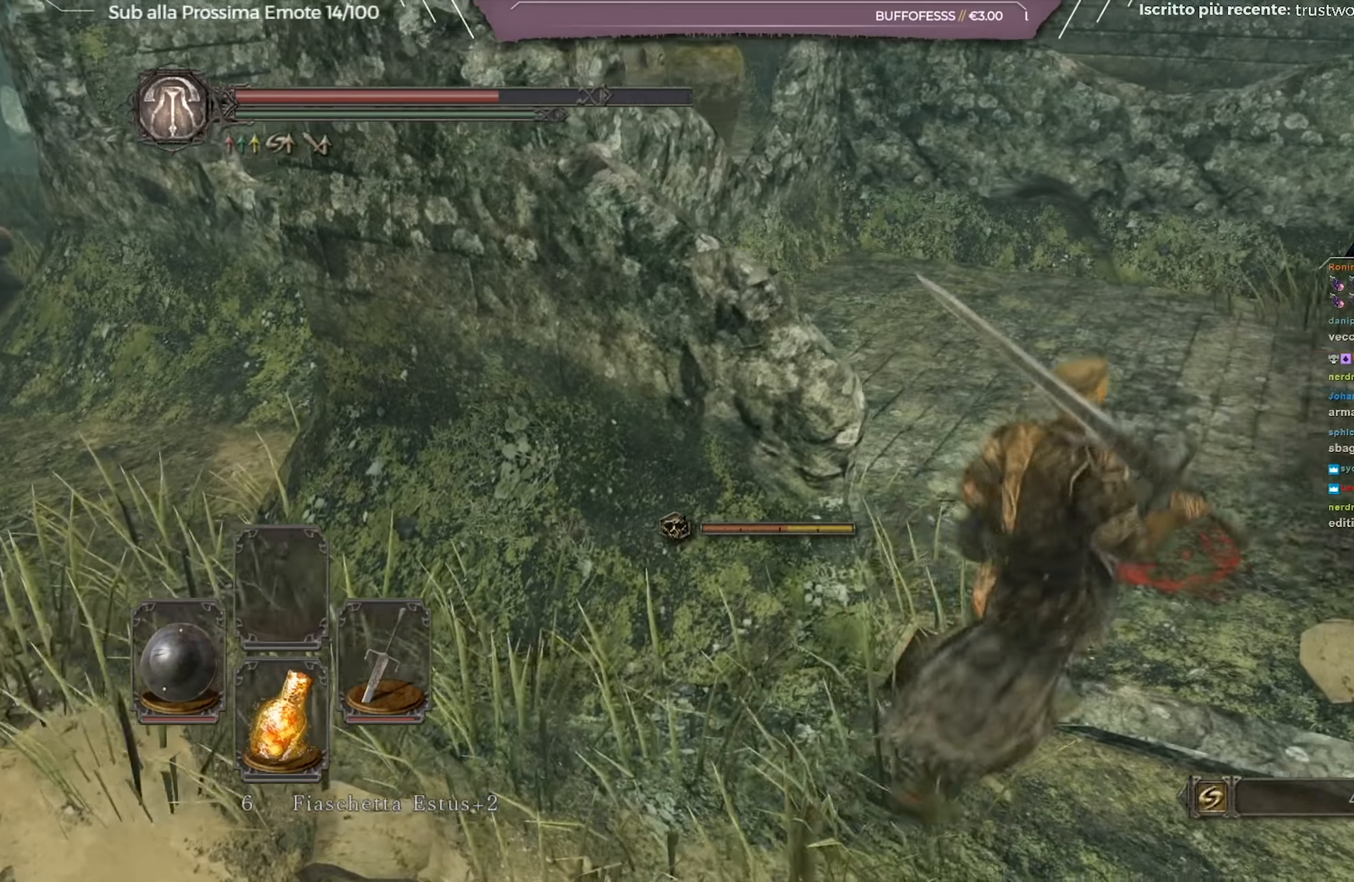
{"buttons": ["B"], "left_stick": "up-right", "right_stick": "center", "events": [[267, "right_stick", "right"], [483, "right_stick", "center"]]}
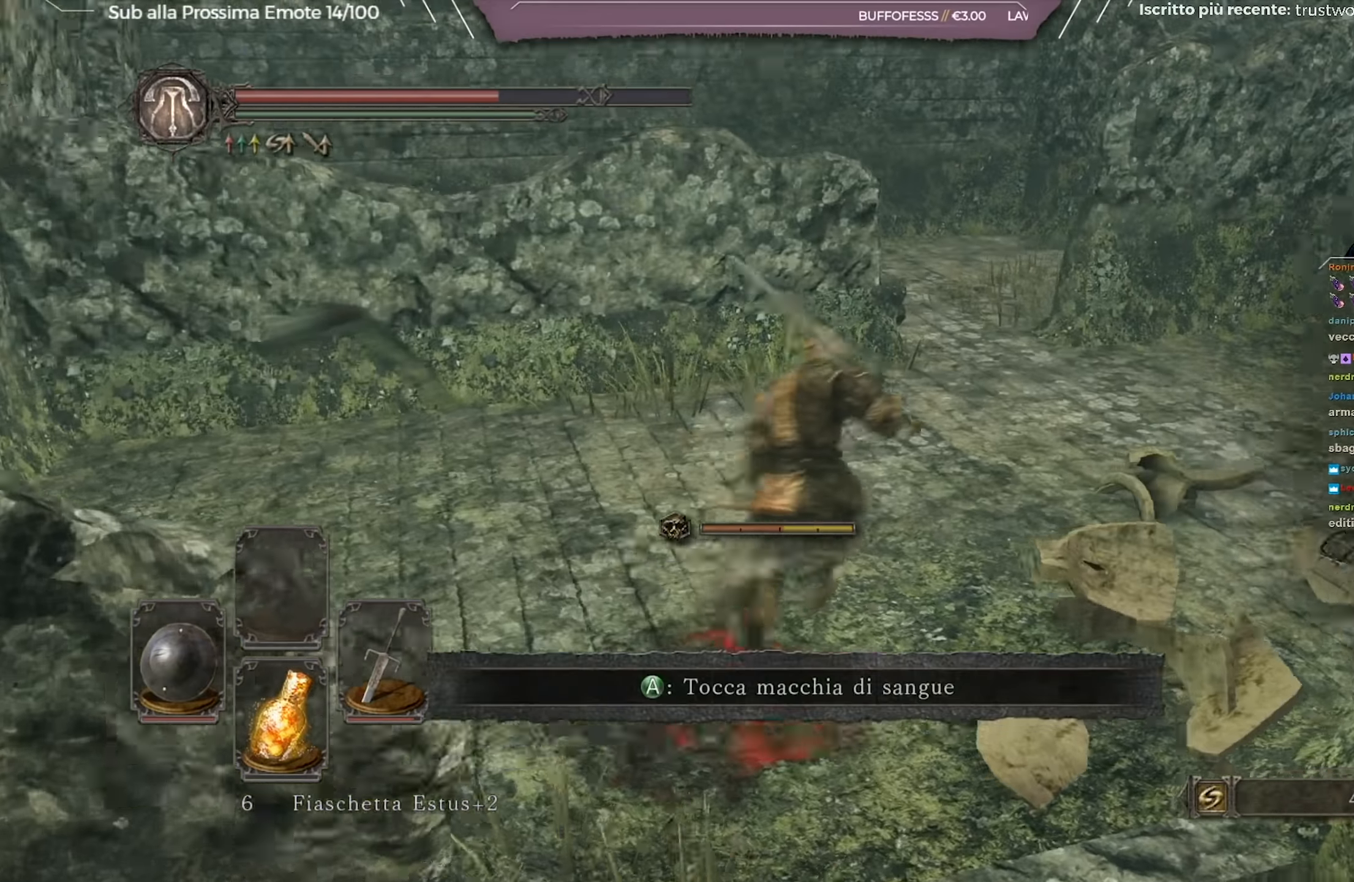
{"buttons": ["B"], "left_stick": "up-right", "right_stick": "down-left", "events": [[484, "right_stick", "down-left"]]}
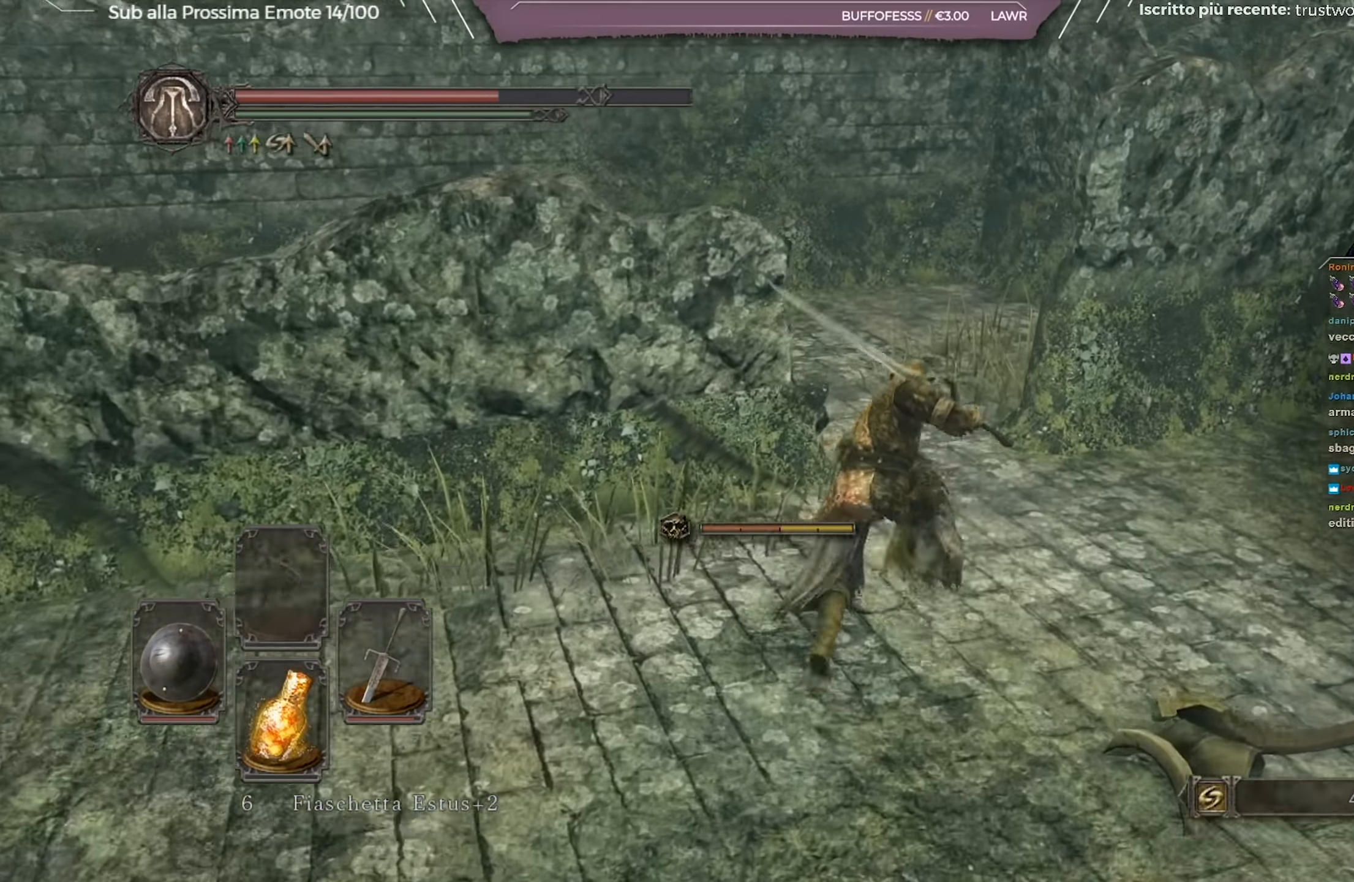
{"buttons": ["B"], "left_stick": "up", "right_stick": "down-left", "events": [[167, "left_stick", "up"]]}
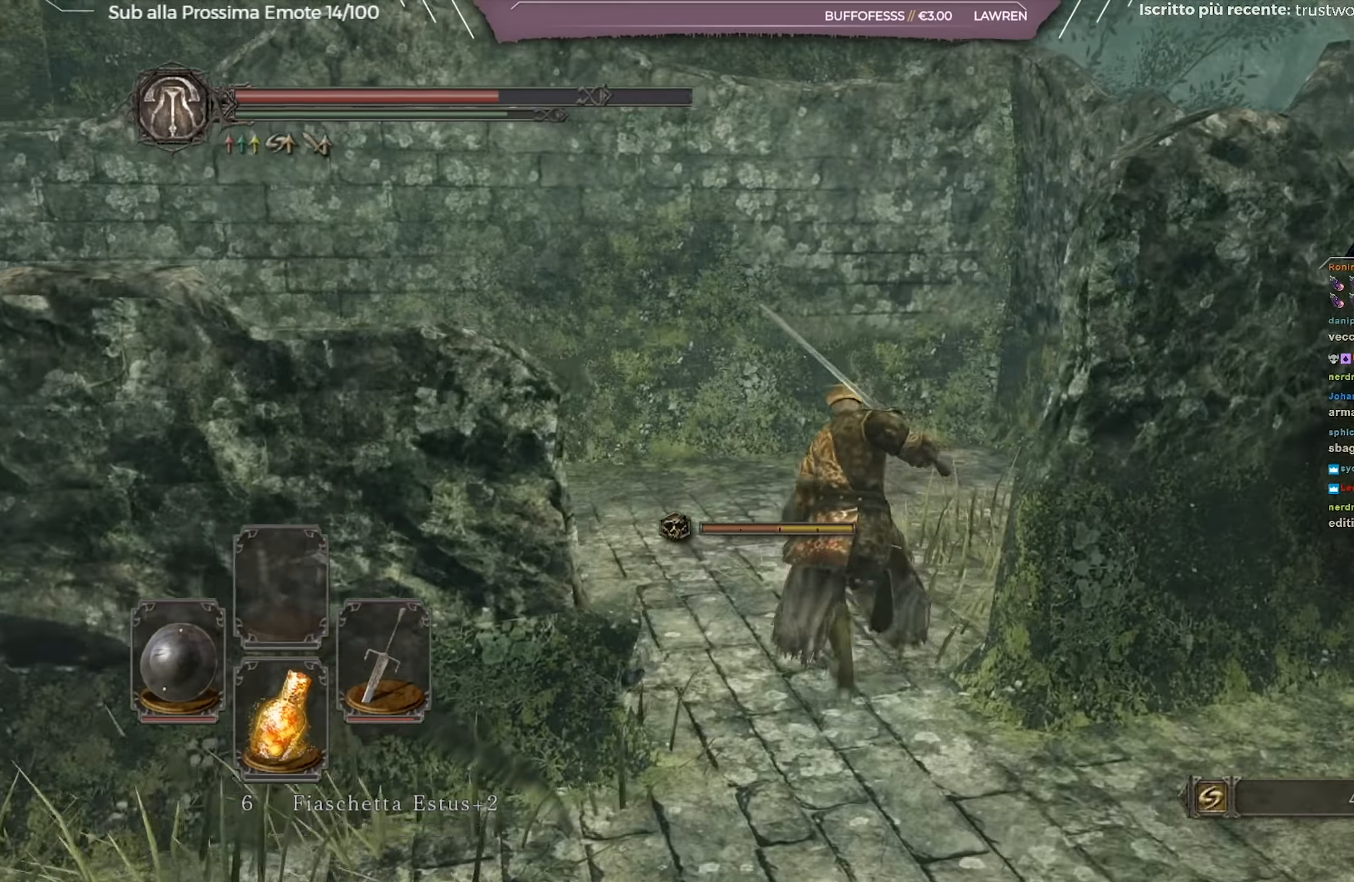
{"buttons": ["B"], "left_stick": "up", "right_stick": "center", "events": [[501, "right_stick", "center"]]}
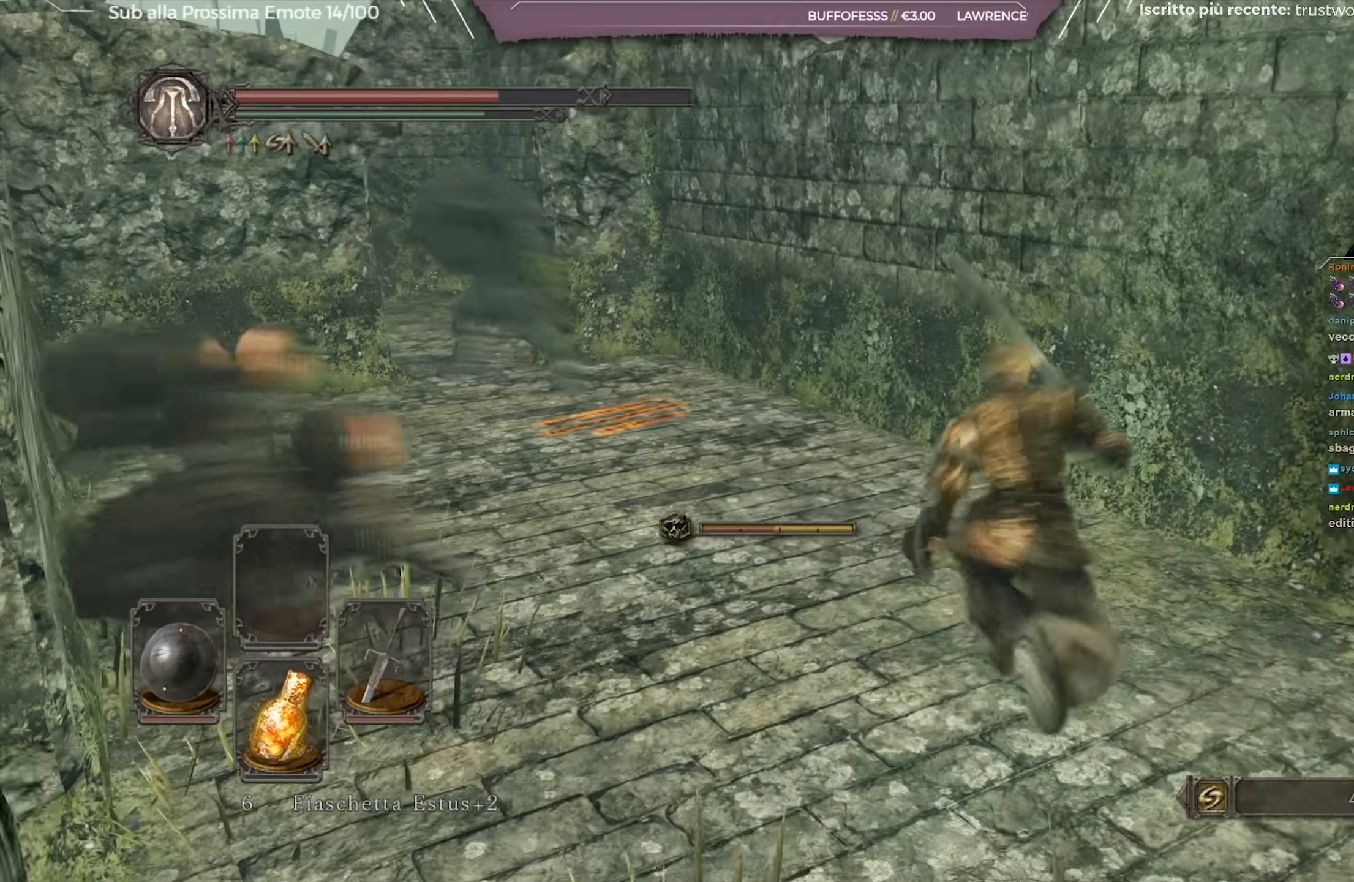
{"buttons": ["B"], "left_stick": "up", "right_stick": "left", "events": [[167, "right_stick", "left"]]}
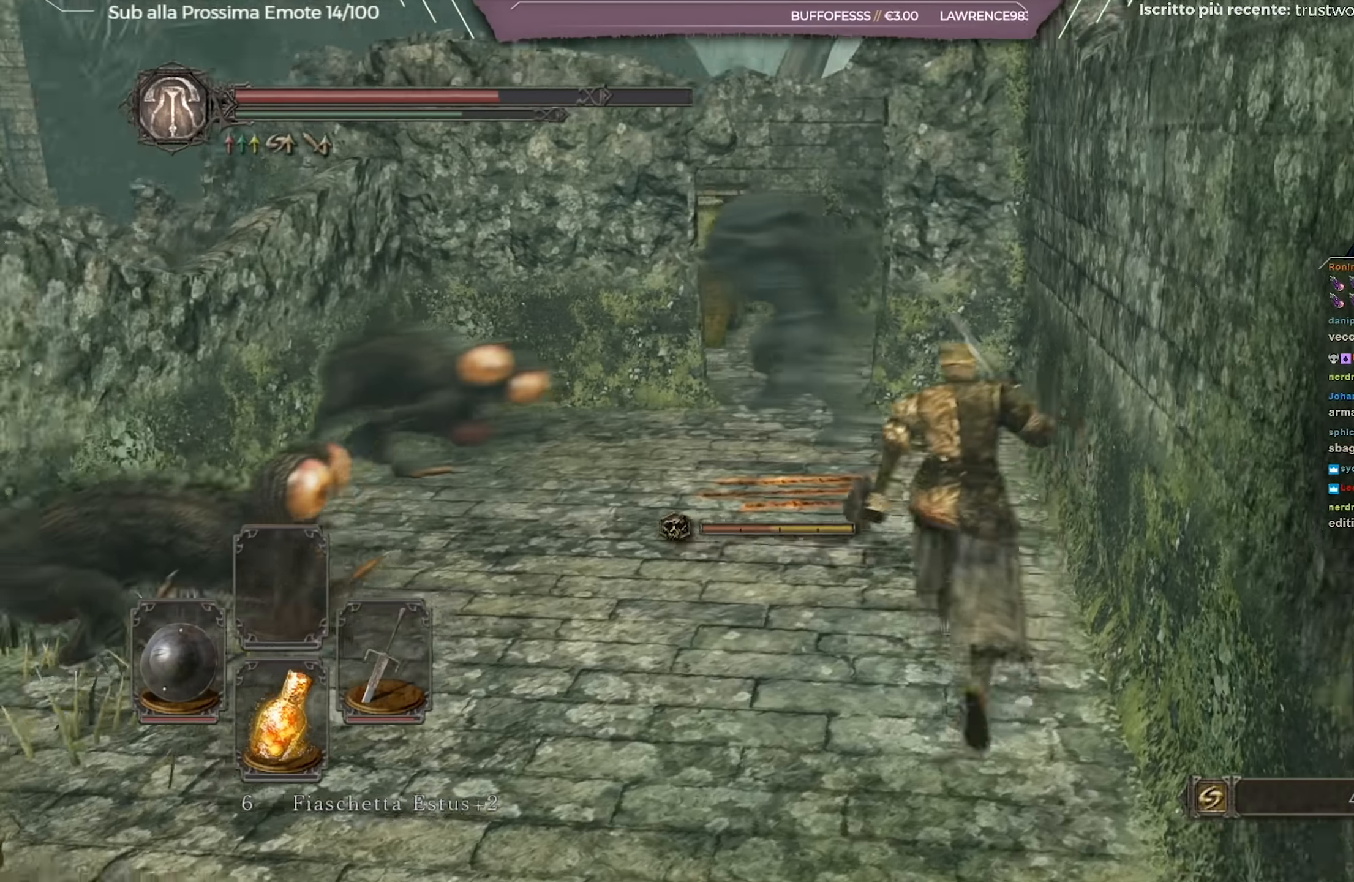
{"buttons": [], "left_stick": "up-left", "right_stick": "left", "events": [[17, "right_stick", "center"], [50, "B", "up"], [234, "left_stick", "up-left"], [317, "right_stick", "left"]]}
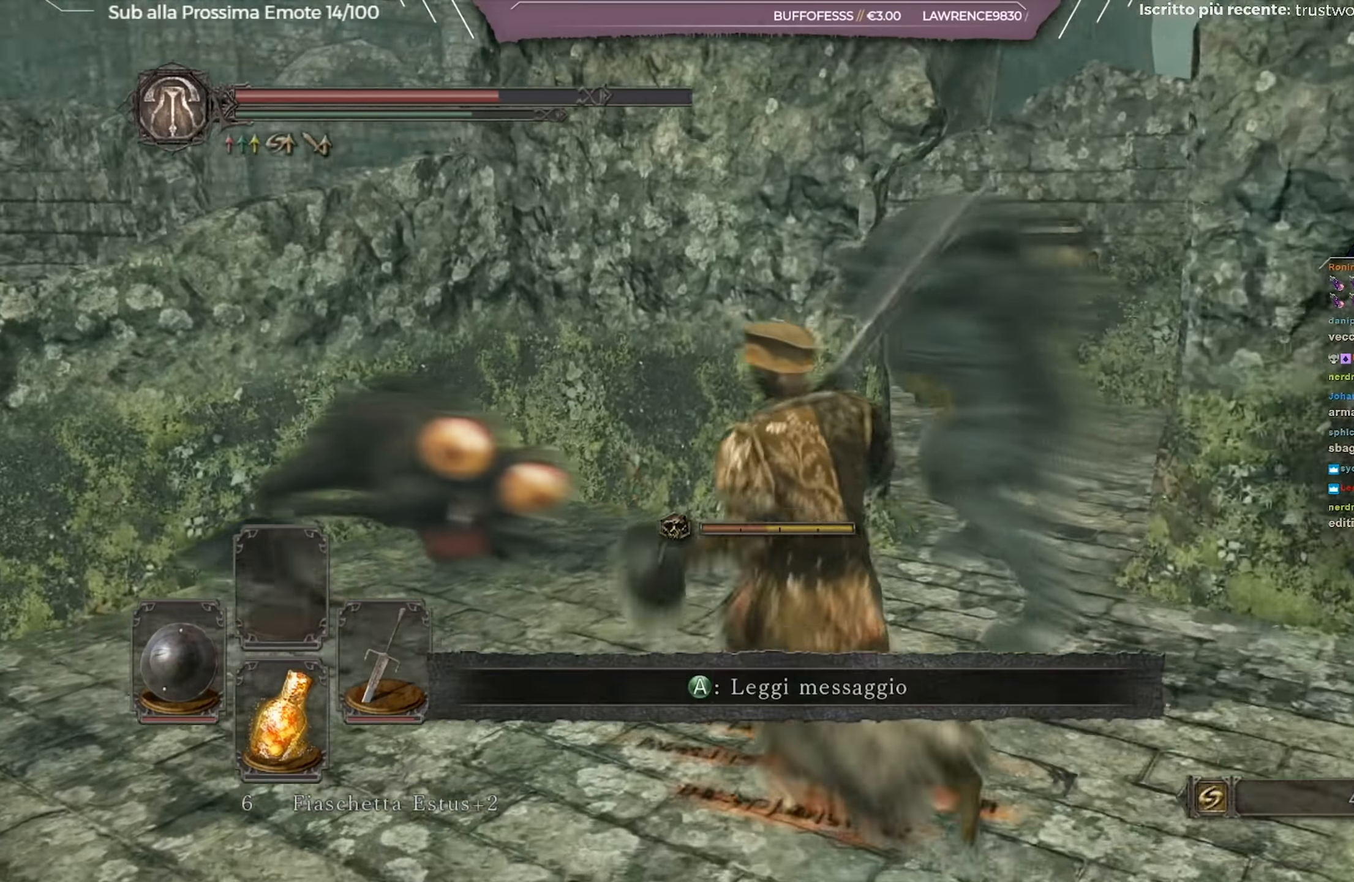
{"buttons": [], "left_stick": "up-left", "right_stick": "left", "events": [[100, "R1", "down"], [100, "right_stick", "center"], [233, "R1", "up"], [250, "right_stick", "down-left"], [467, "right_stick", "left"]]}
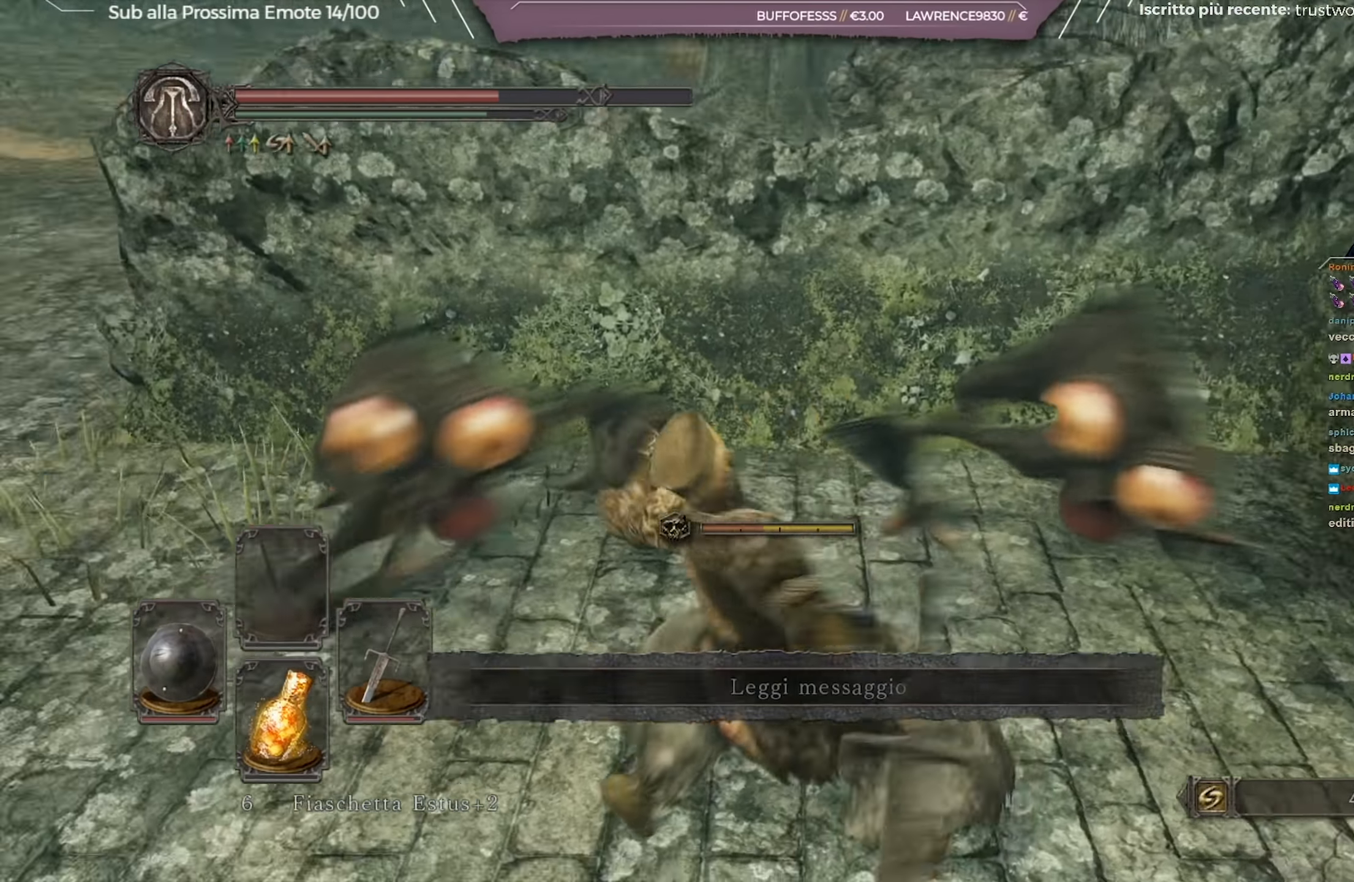
{"buttons": [], "left_stick": "up-left", "right_stick": "center", "events": [[134, "right_stick", "center"]]}
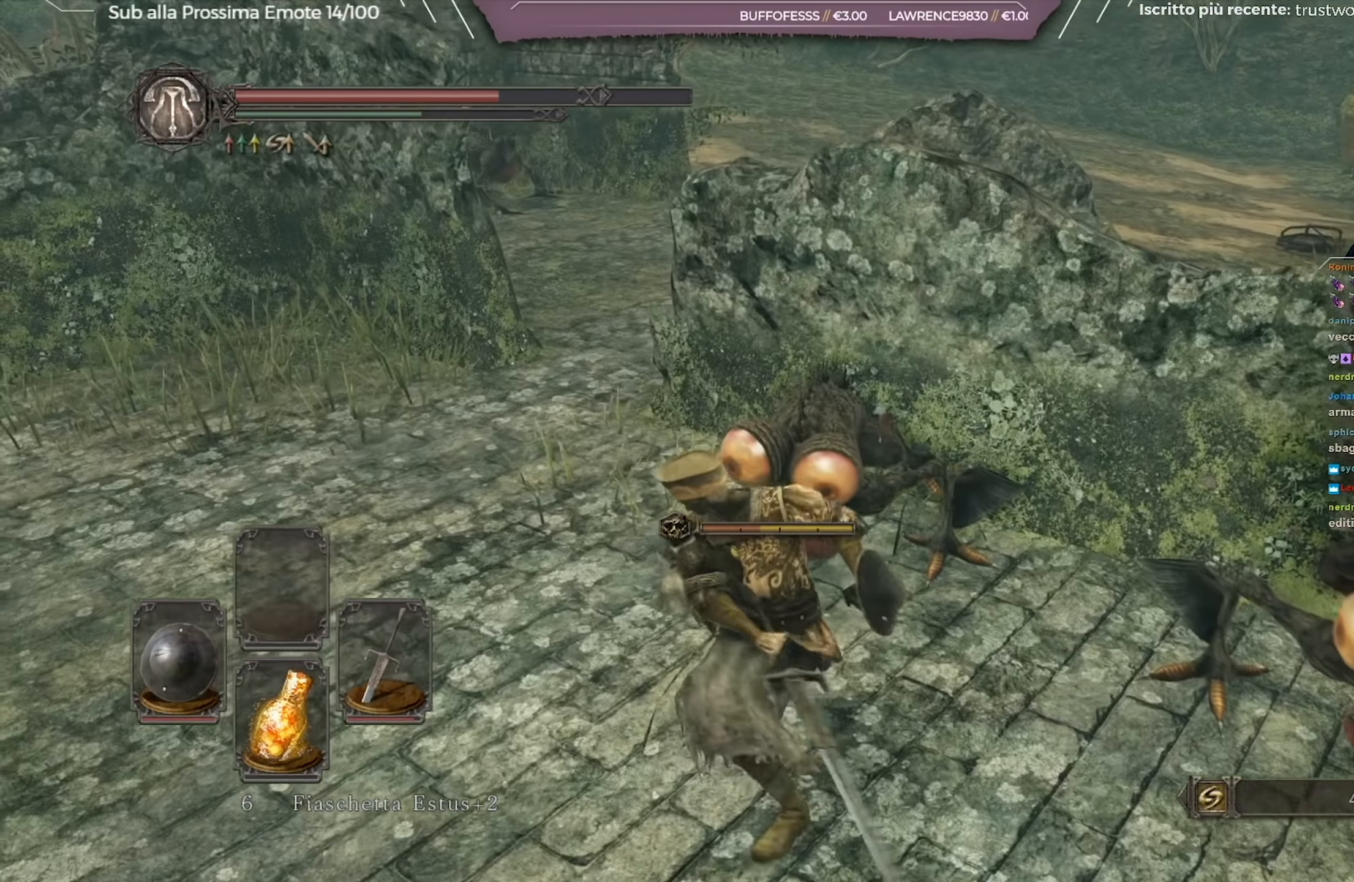
{"buttons": [], "left_stick": "center", "right_stick": "center", "events": [[66, "left_stick", "center"], [217, "right_stick", "left"], [383, "right_stick", "center"]]}
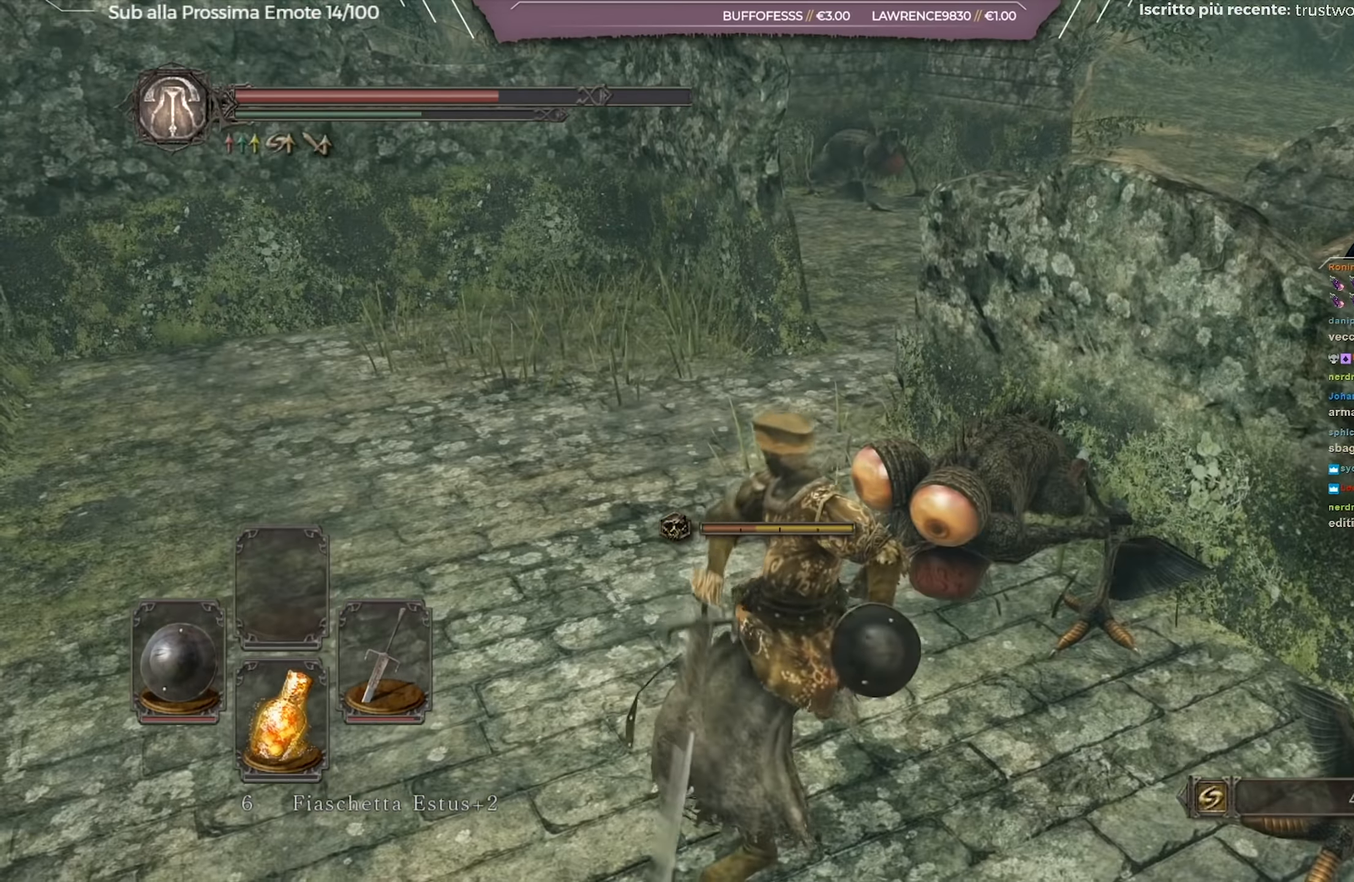
{"buttons": [], "left_stick": "center", "right_stick": "center", "events": []}
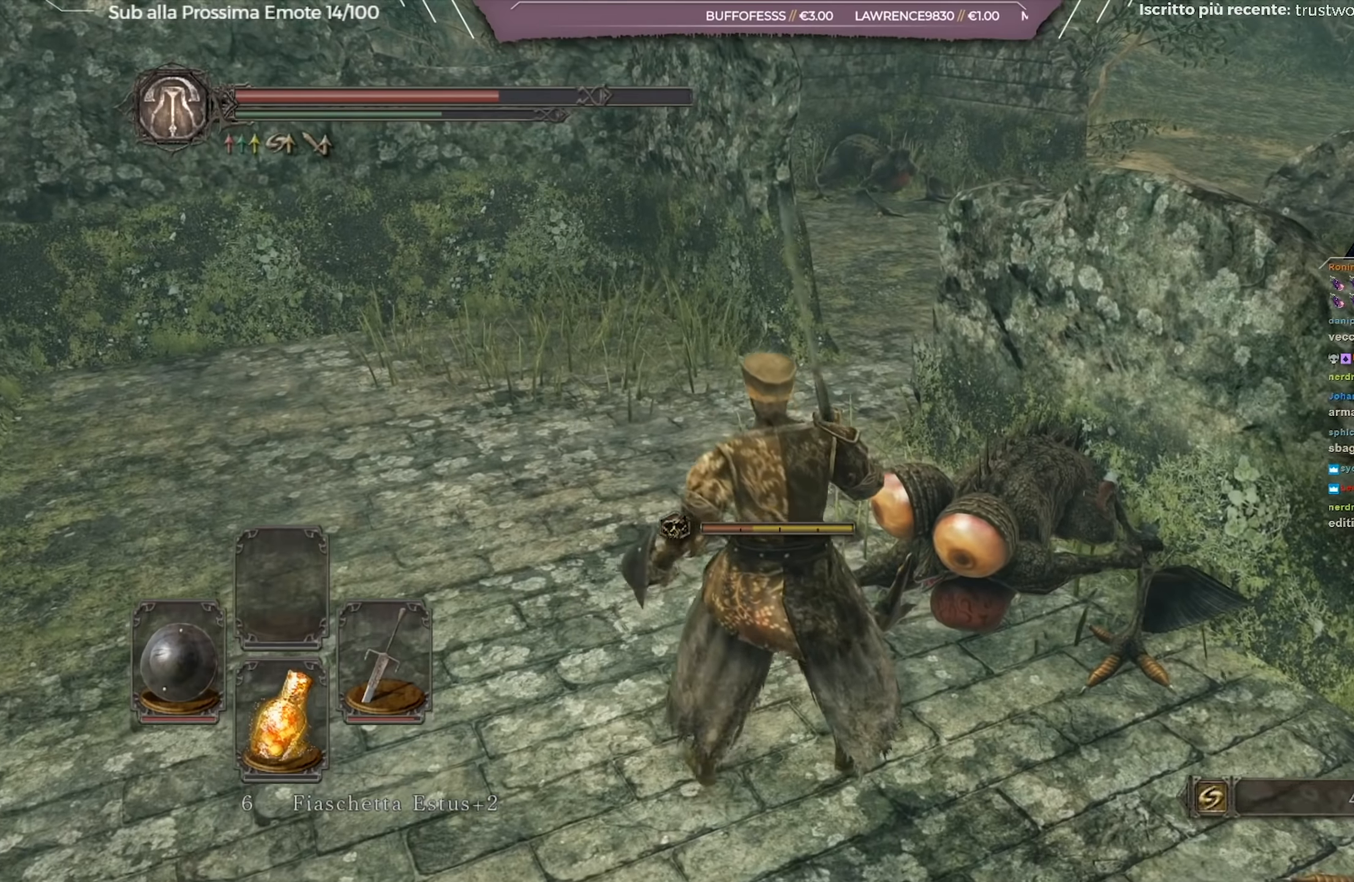
{"buttons": [], "left_stick": "center", "right_stick": "center", "events": []}
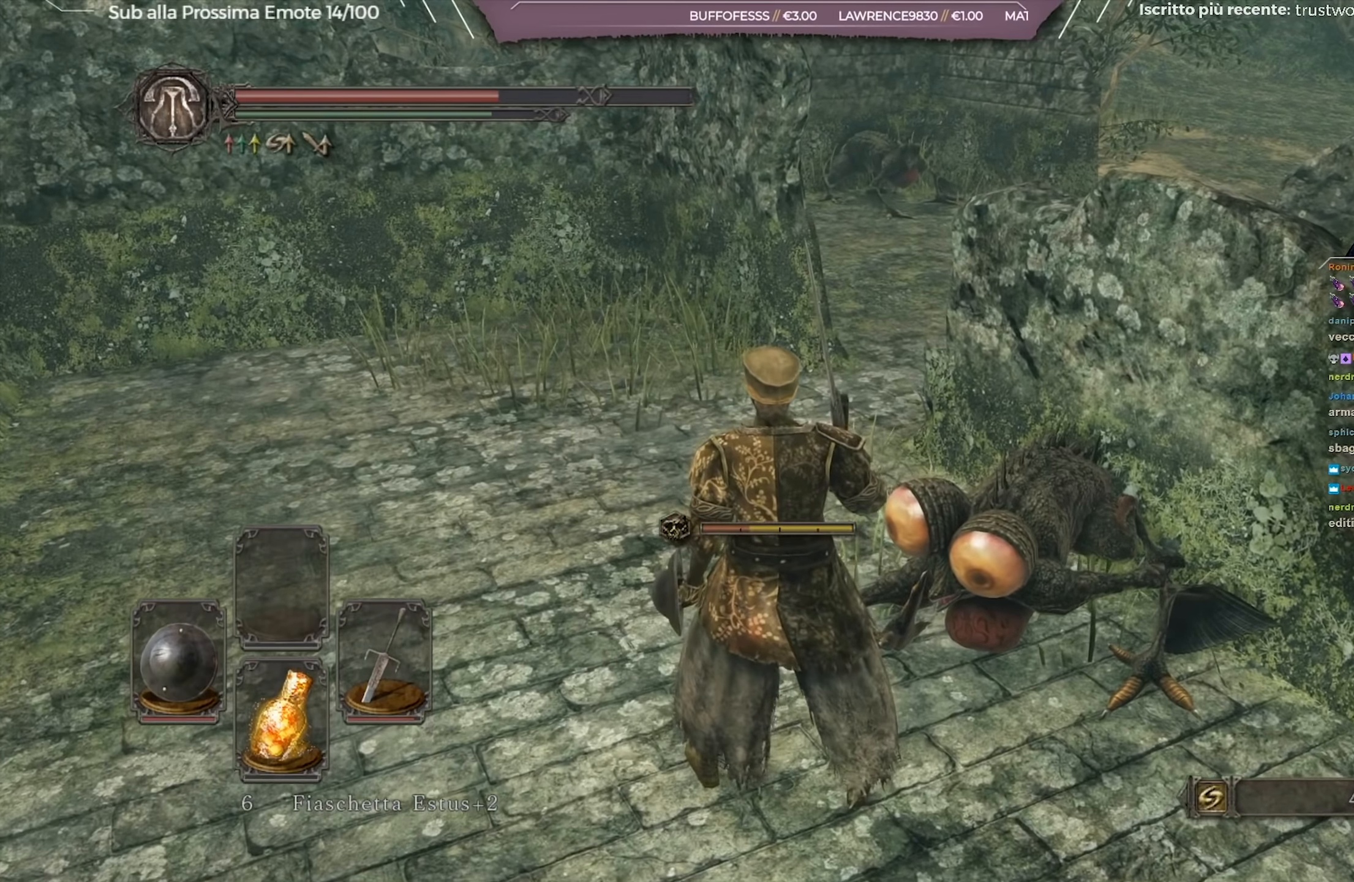
{"buttons": [], "left_stick": "down-right", "right_stick": "center", "events": [[333, "left_stick", "down-right"]]}
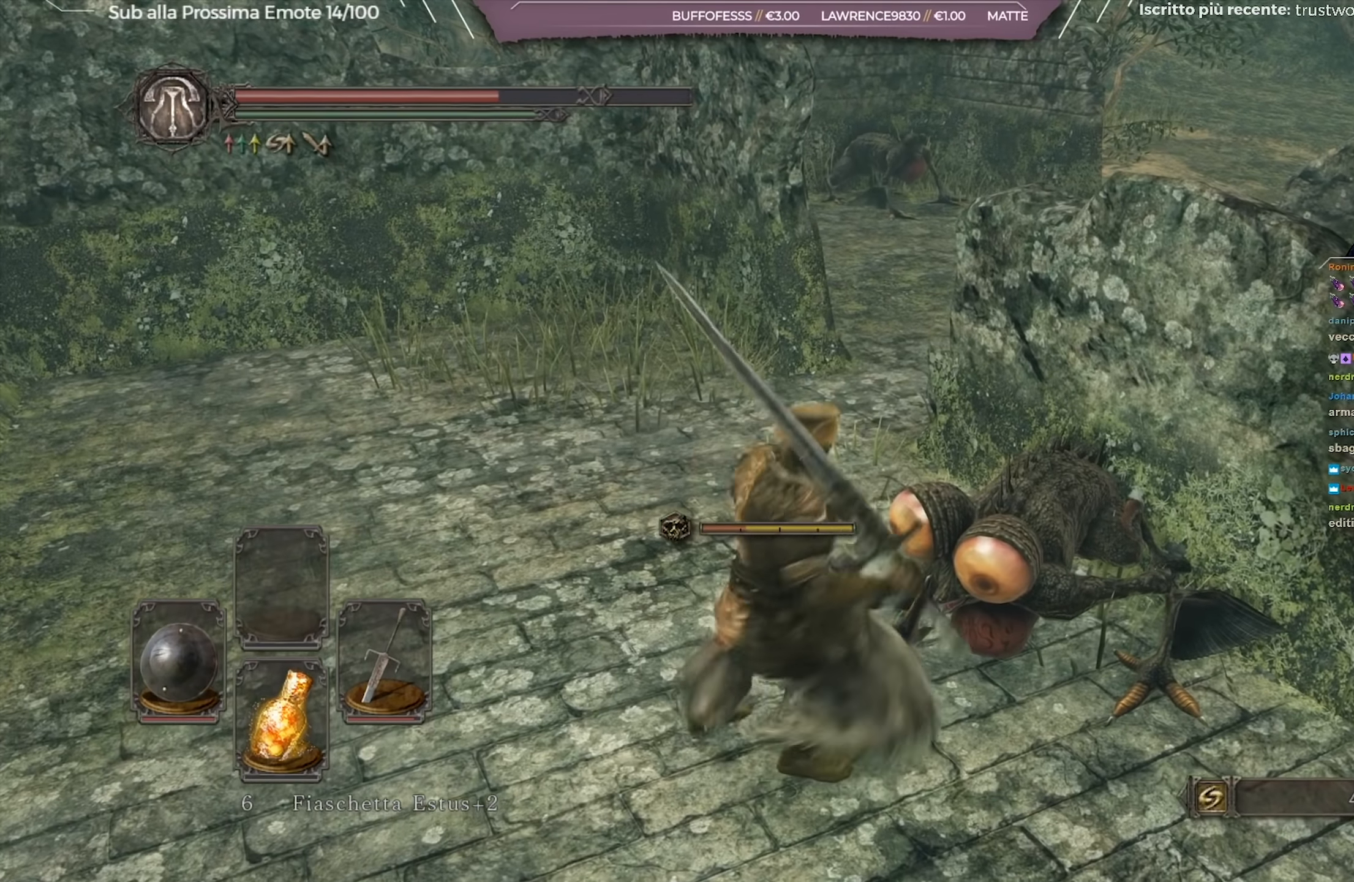
{"buttons": [], "left_stick": "center", "right_stick": "center", "events": [[434, "left_stick", "center"]]}
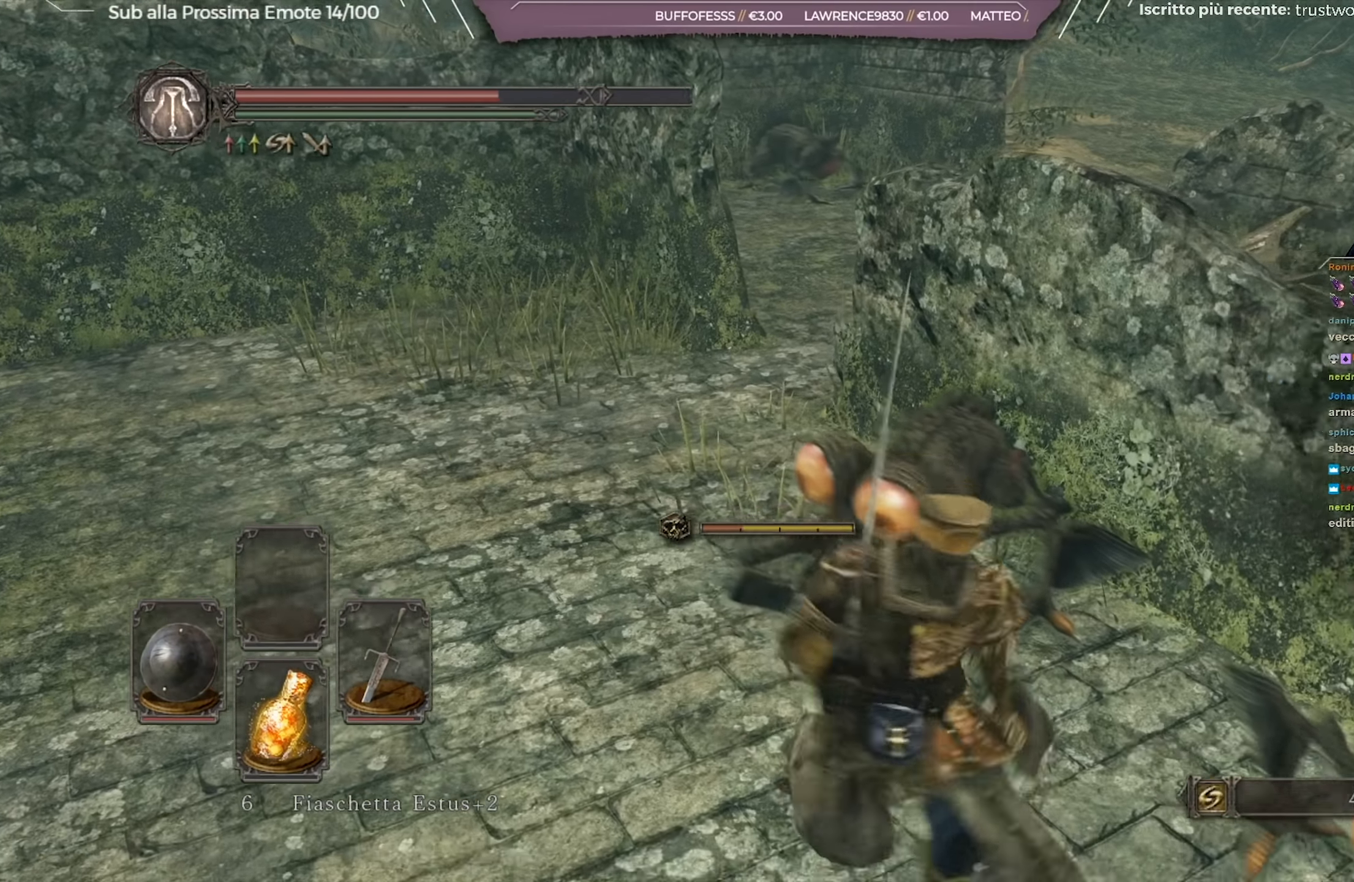
{"buttons": [], "left_stick": "center", "right_stick": "center", "events": [[217, "right_stick", "left"], [400, "right_stick", "center"]]}
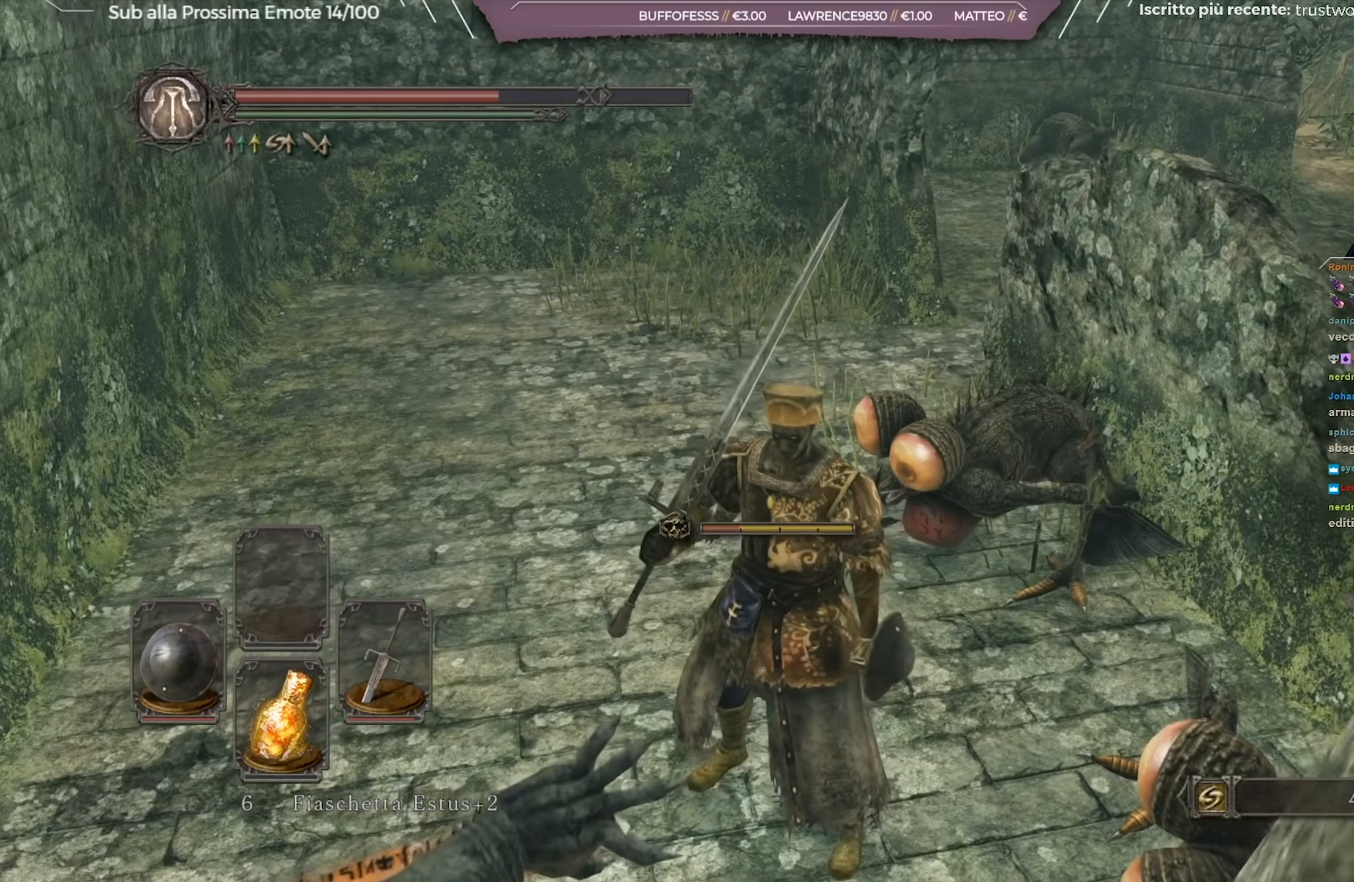
{"buttons": [], "left_stick": "center", "right_stick": "center", "events": []}
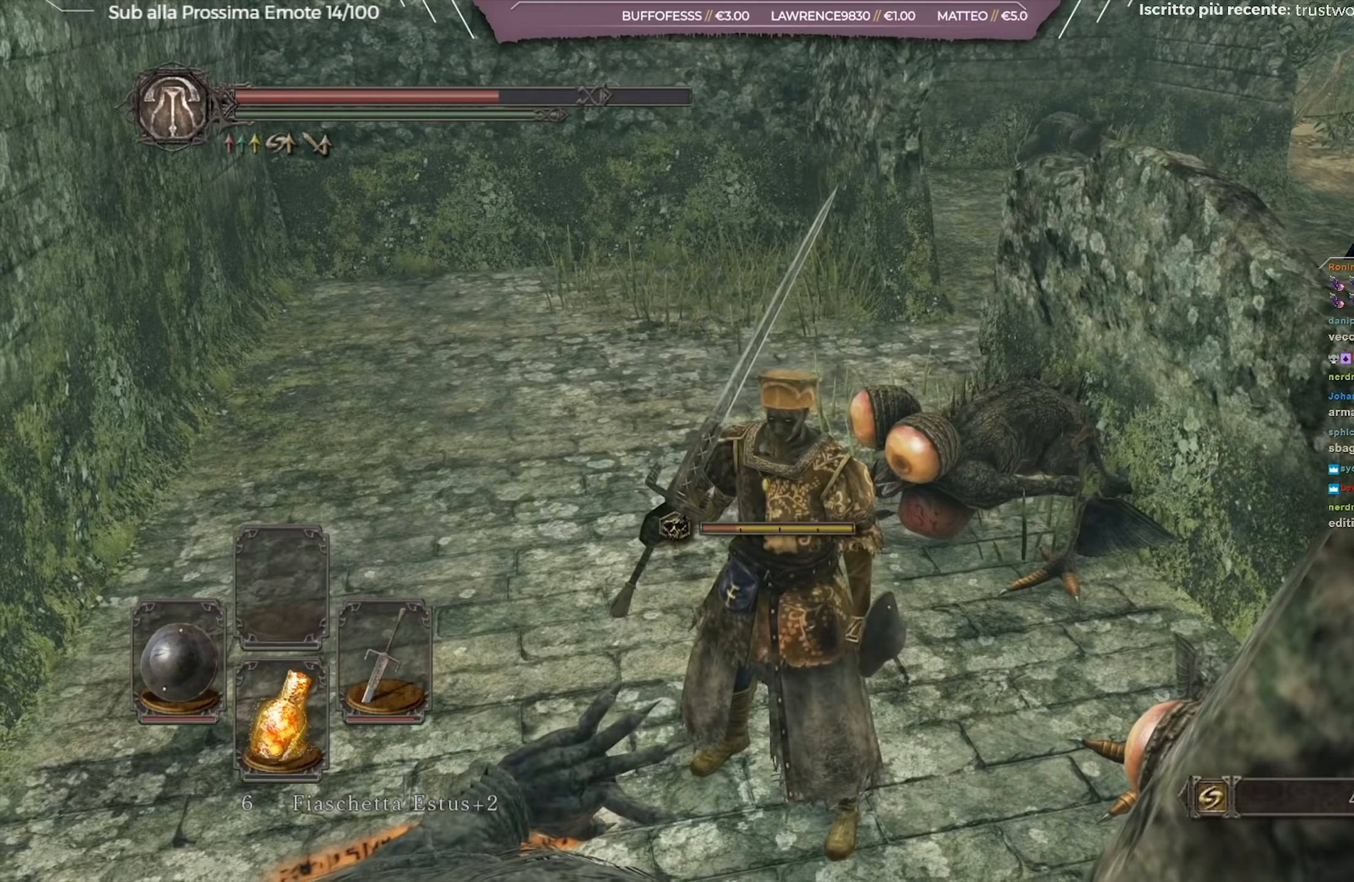
{"buttons": [], "left_stick": "down-right", "right_stick": "right", "events": [[200, "right_stick", "right"], [400, "left_stick", "down-right"]]}
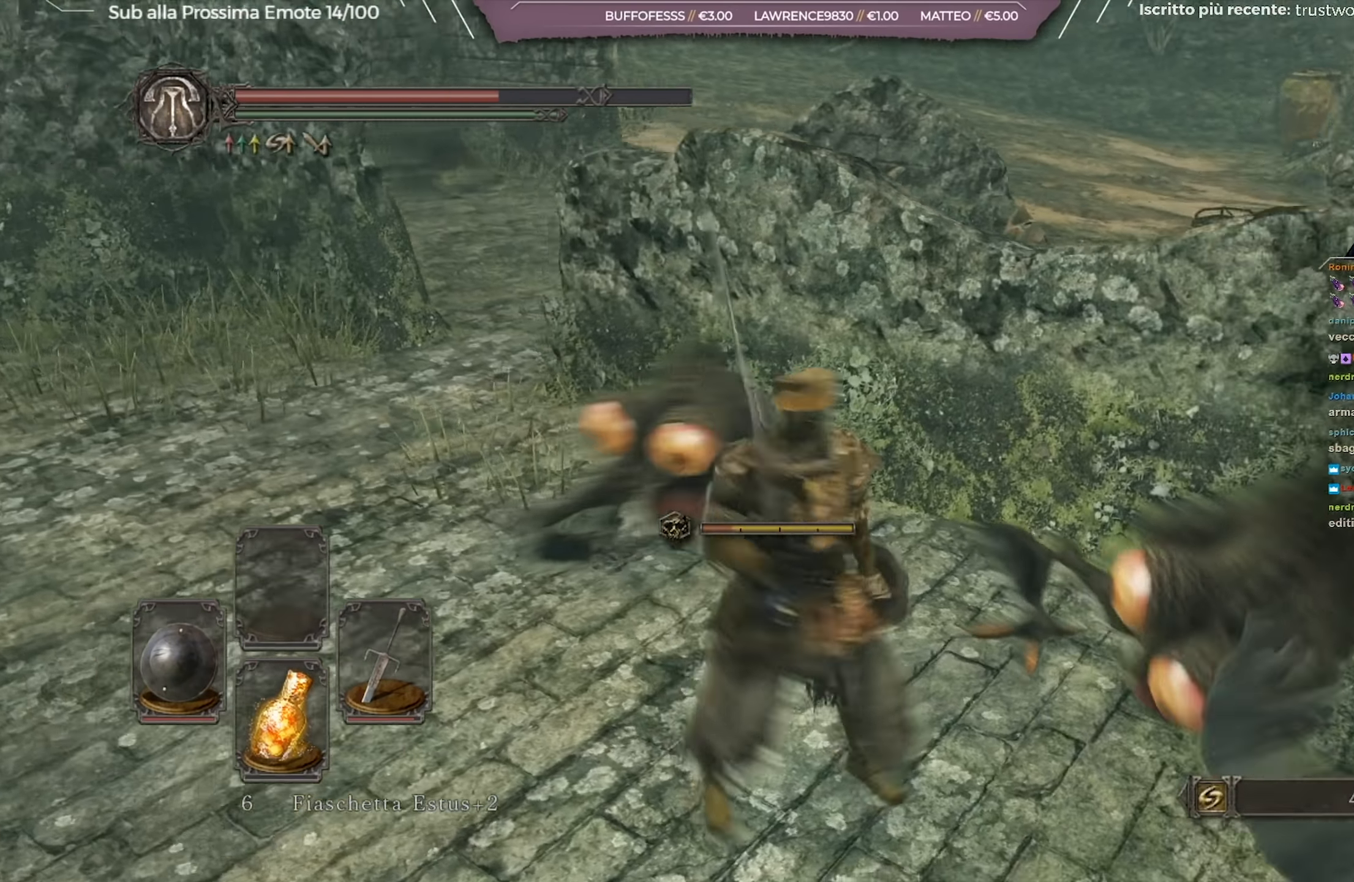
{"buttons": ["A"], "left_stick": "up-right", "right_stick": "center", "events": [[200, "left_stick", "right"], [334, "right_stick", "center"], [417, "A", "down"], [417, "left_stick", "up-right"]]}
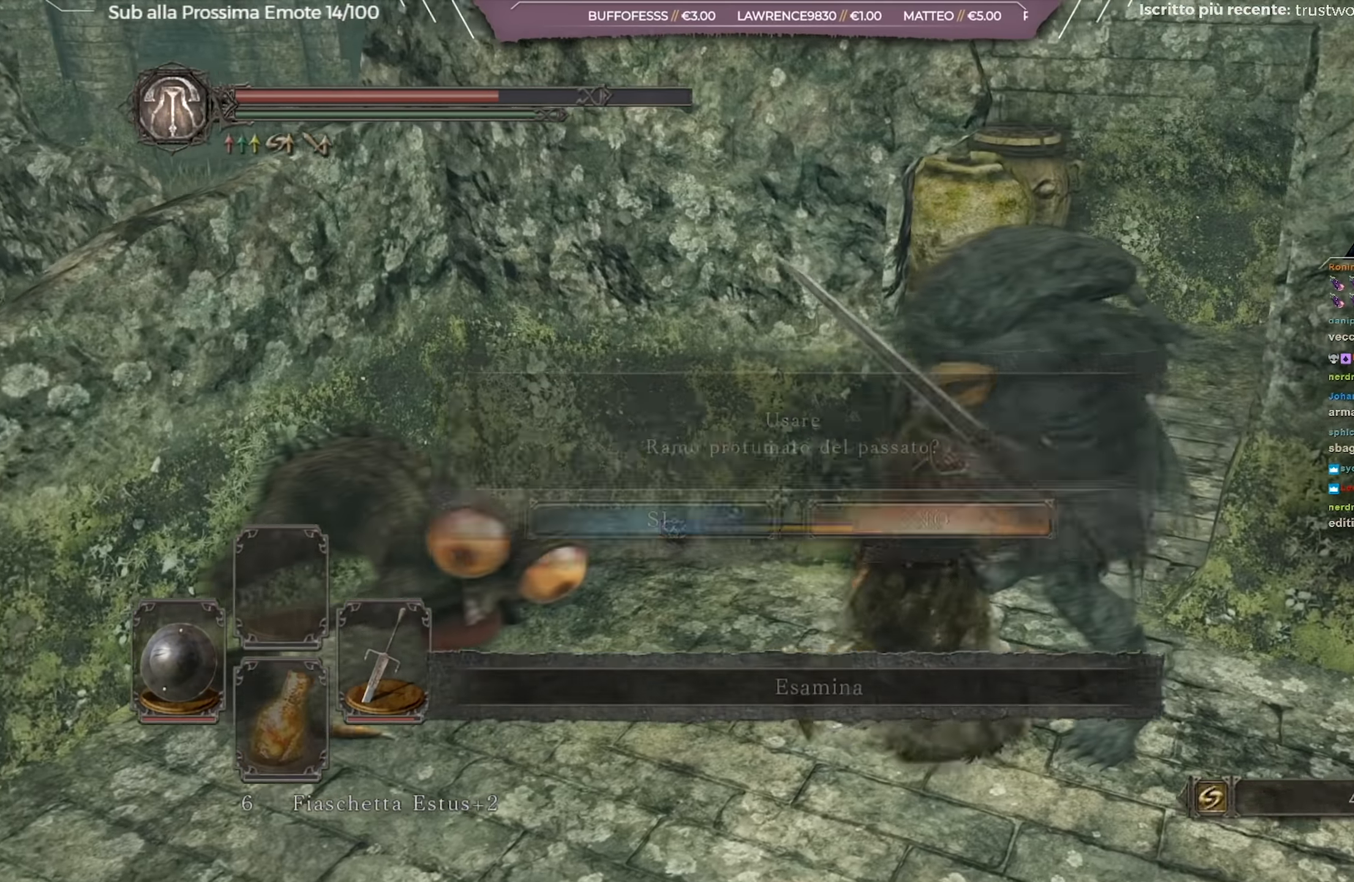
{"buttons": [], "left_stick": "center", "right_stick": "center", "events": [[16, "A", "up"], [117, "left_stick", "center"], [350, "DPAD_LEFT", "down"], [450, "DPAD_LEFT", "up"]]}
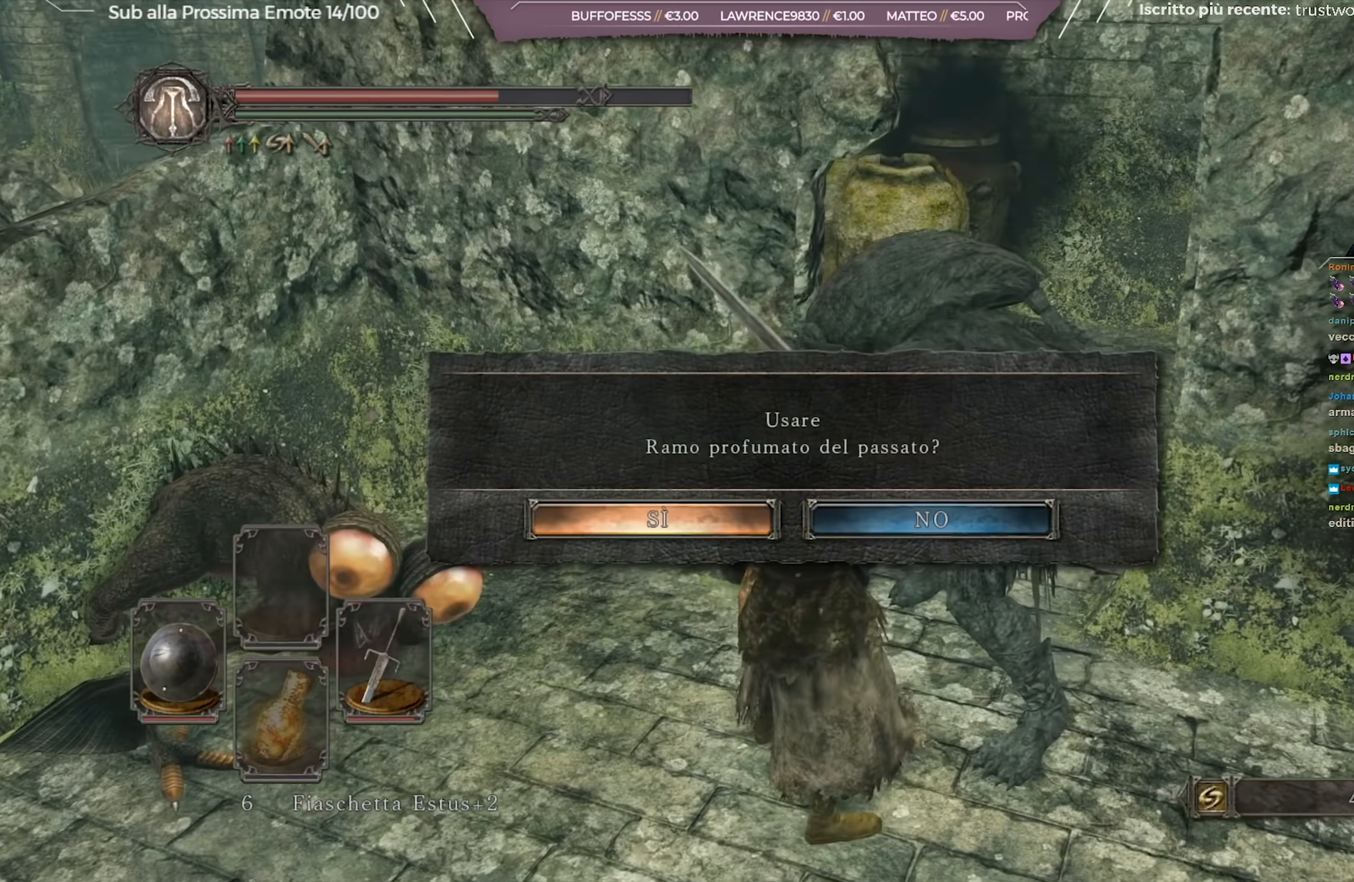
{"buttons": [], "left_stick": "center", "right_stick": "left", "events": [[67, "A", "down"], [184, "A", "up"], [367, "right_stick", "left"]]}